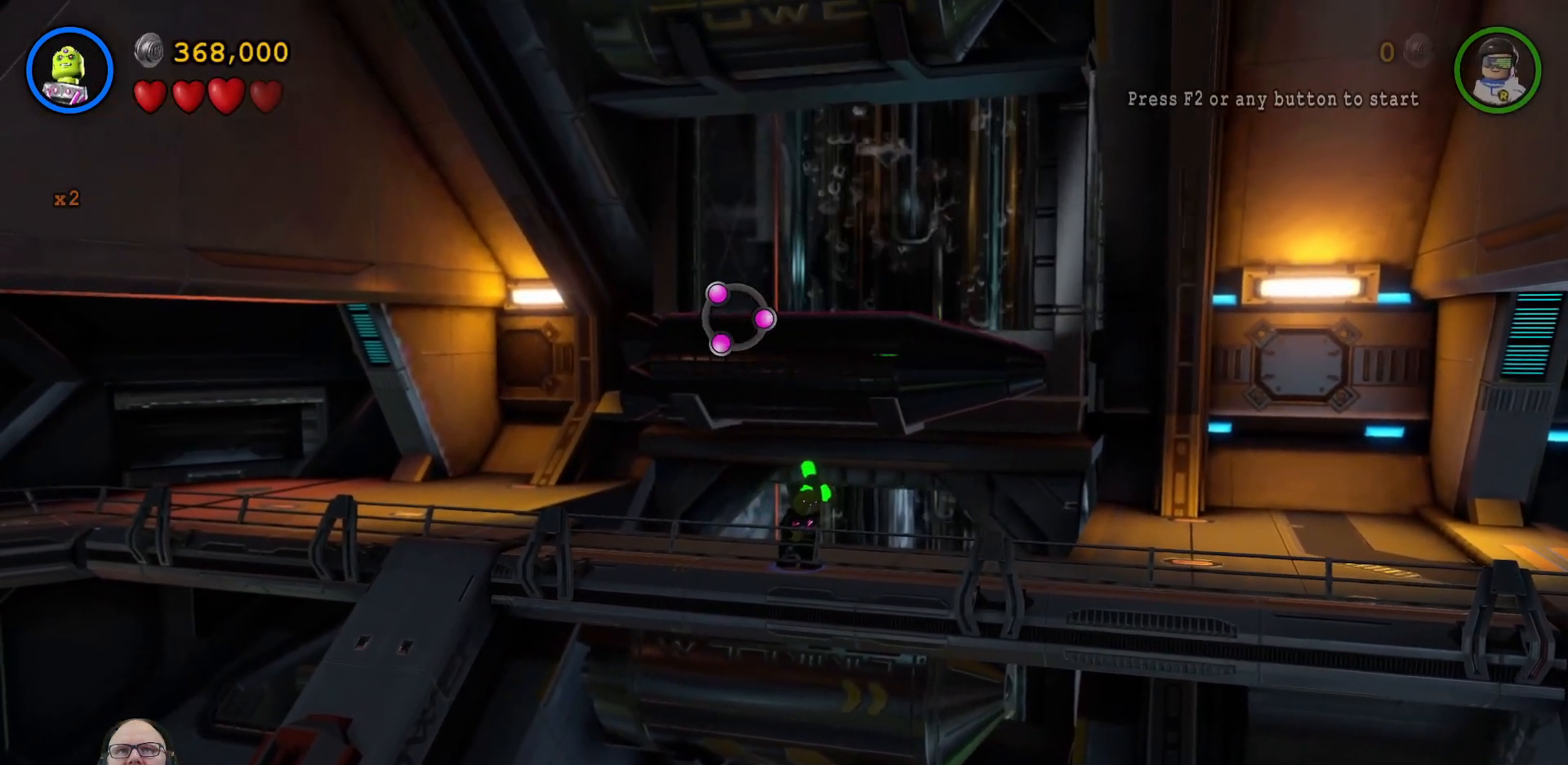
Gameplay with a controller (Xbox layout); each line is a JSON object with the inputs held at the frame after it. "events" lists button and stick changes between this image and that frame as [ms after this image, input, new state], when the widget could be followed in between.
{"buttons": ["B"], "left_stick": "center", "right_stick": "center", "events": [[300, "left_stick", "up"], [467, "B", "down"], [500, "left_stick", "center"]]}
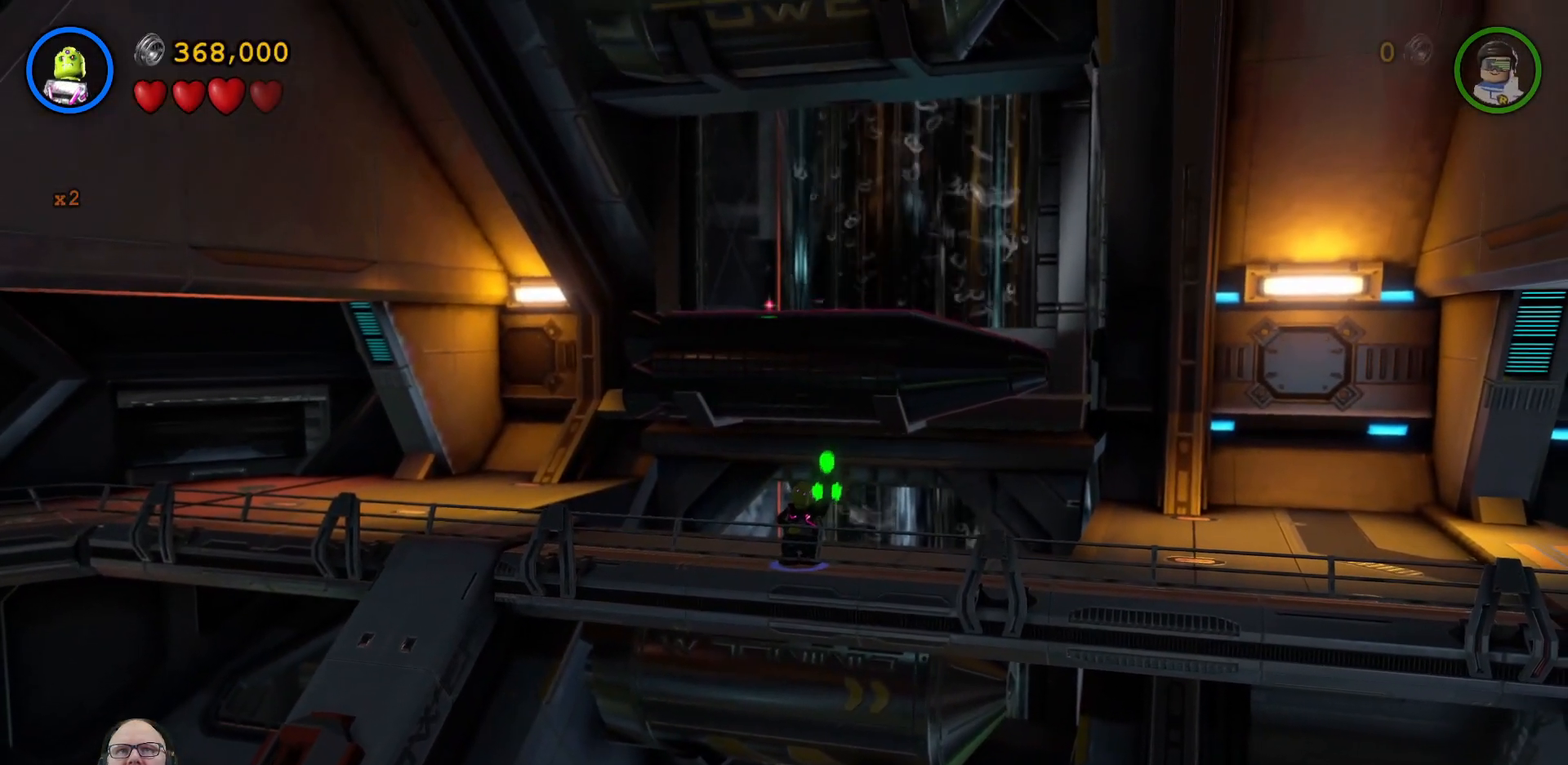
{"buttons": ["B"], "left_stick": "up", "right_stick": "center", "events": [[467, "left_stick", "up"]]}
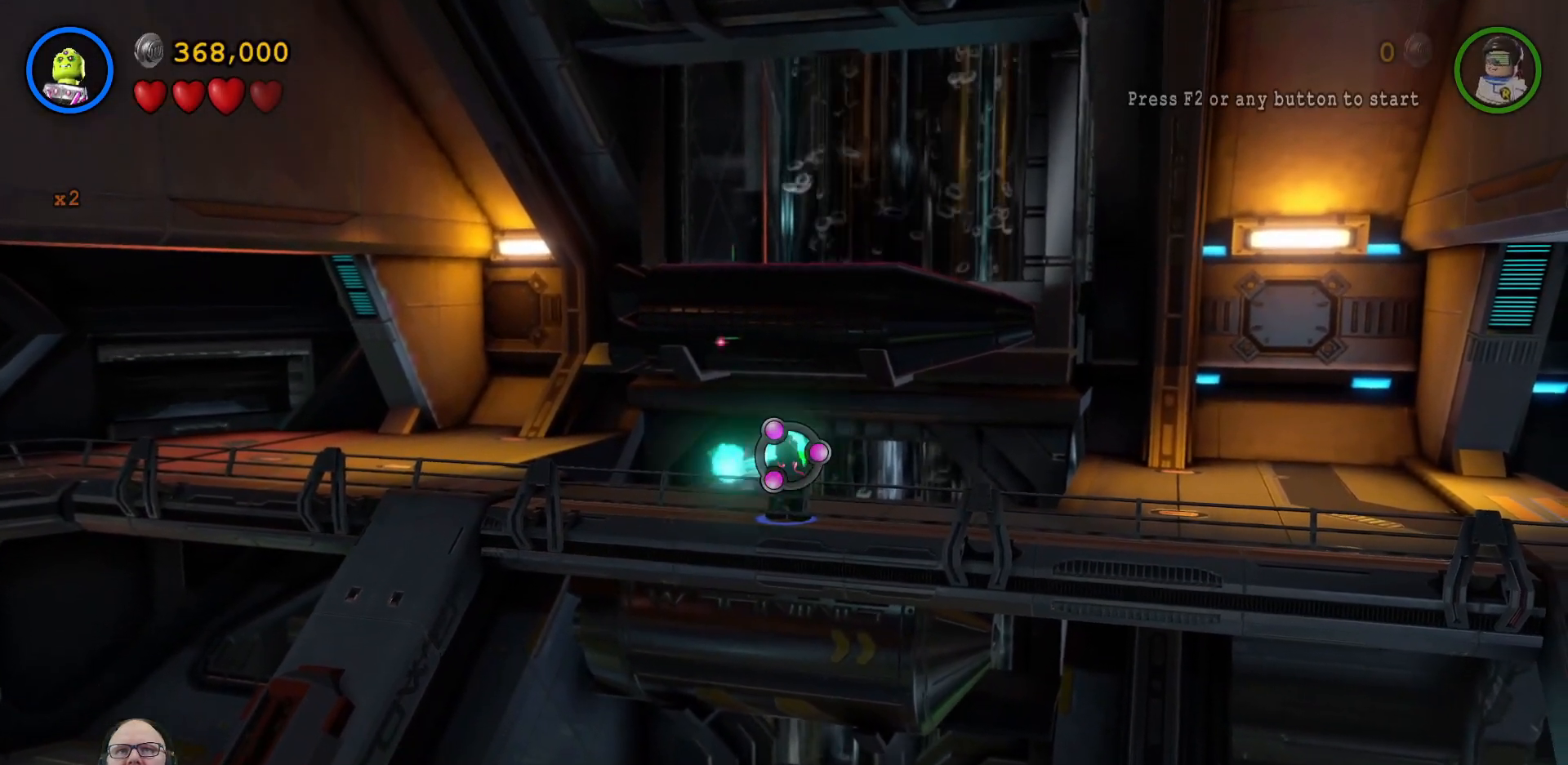
{"buttons": ["B"], "left_stick": "center", "right_stick": "center", "events": [[233, "left_stick", "center"]]}
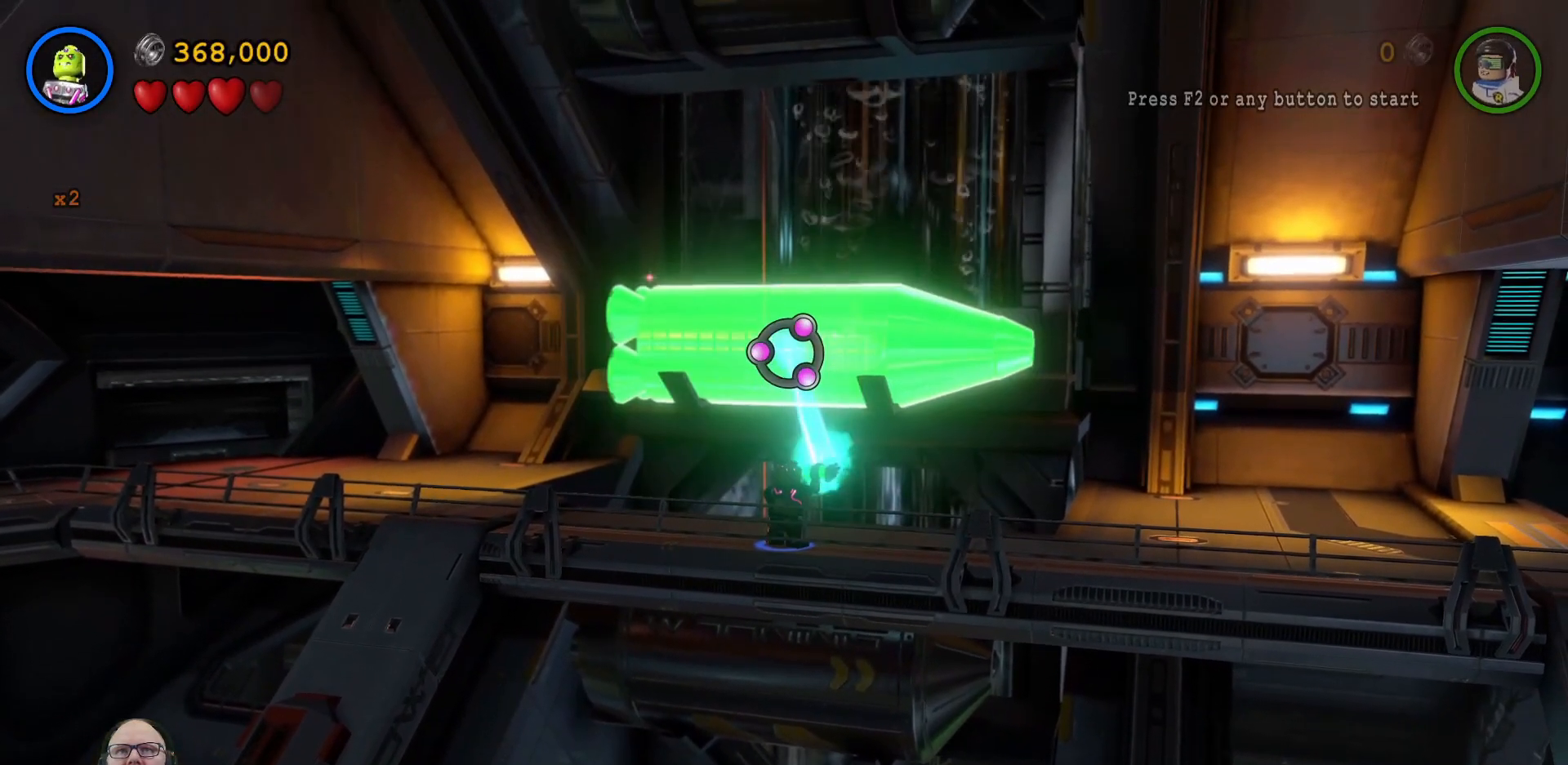
{"buttons": ["B"], "left_stick": "center", "right_stick": "center", "events": []}
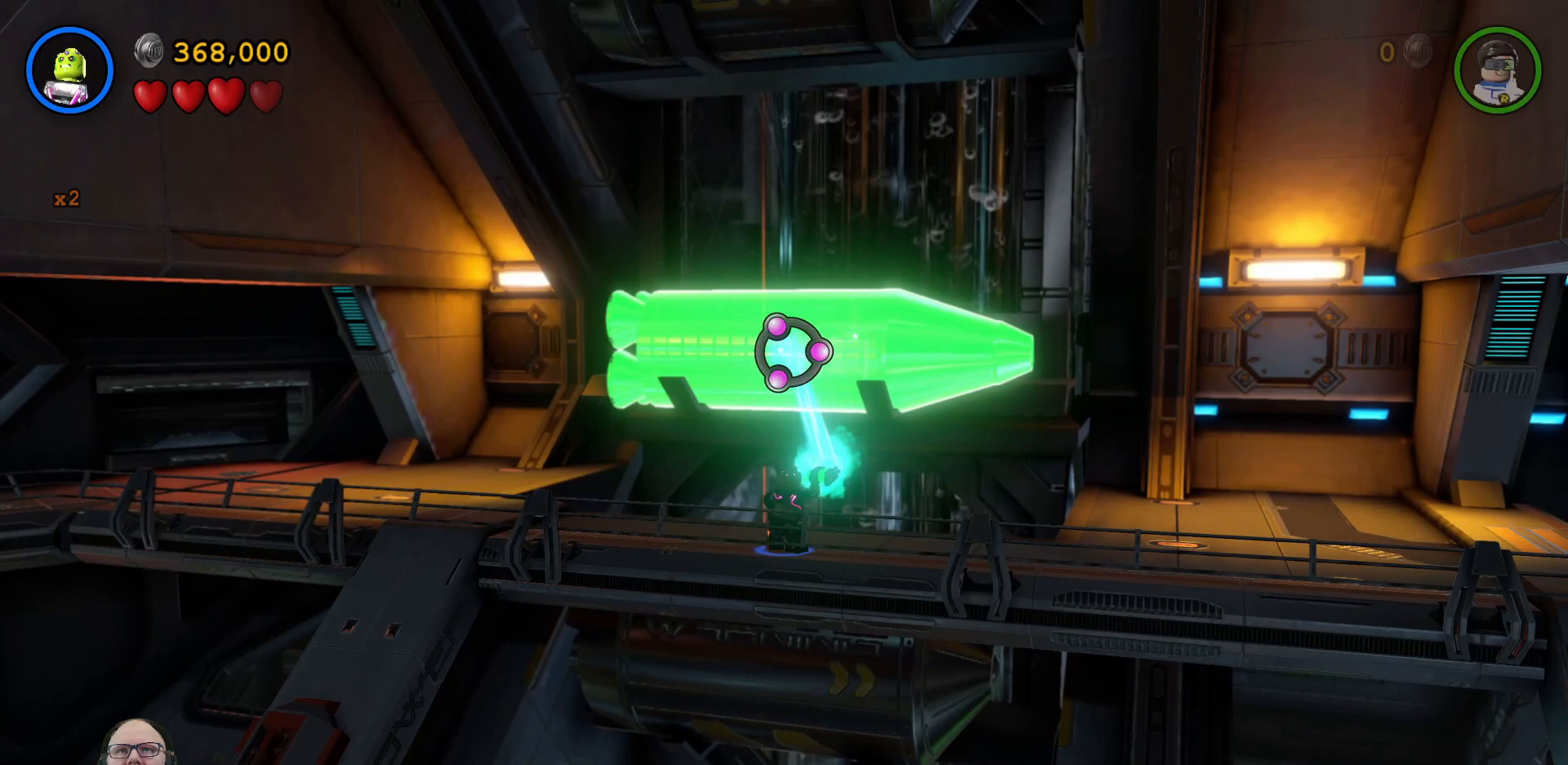
{"buttons": ["B"], "left_stick": "center", "right_stick": "center", "events": []}
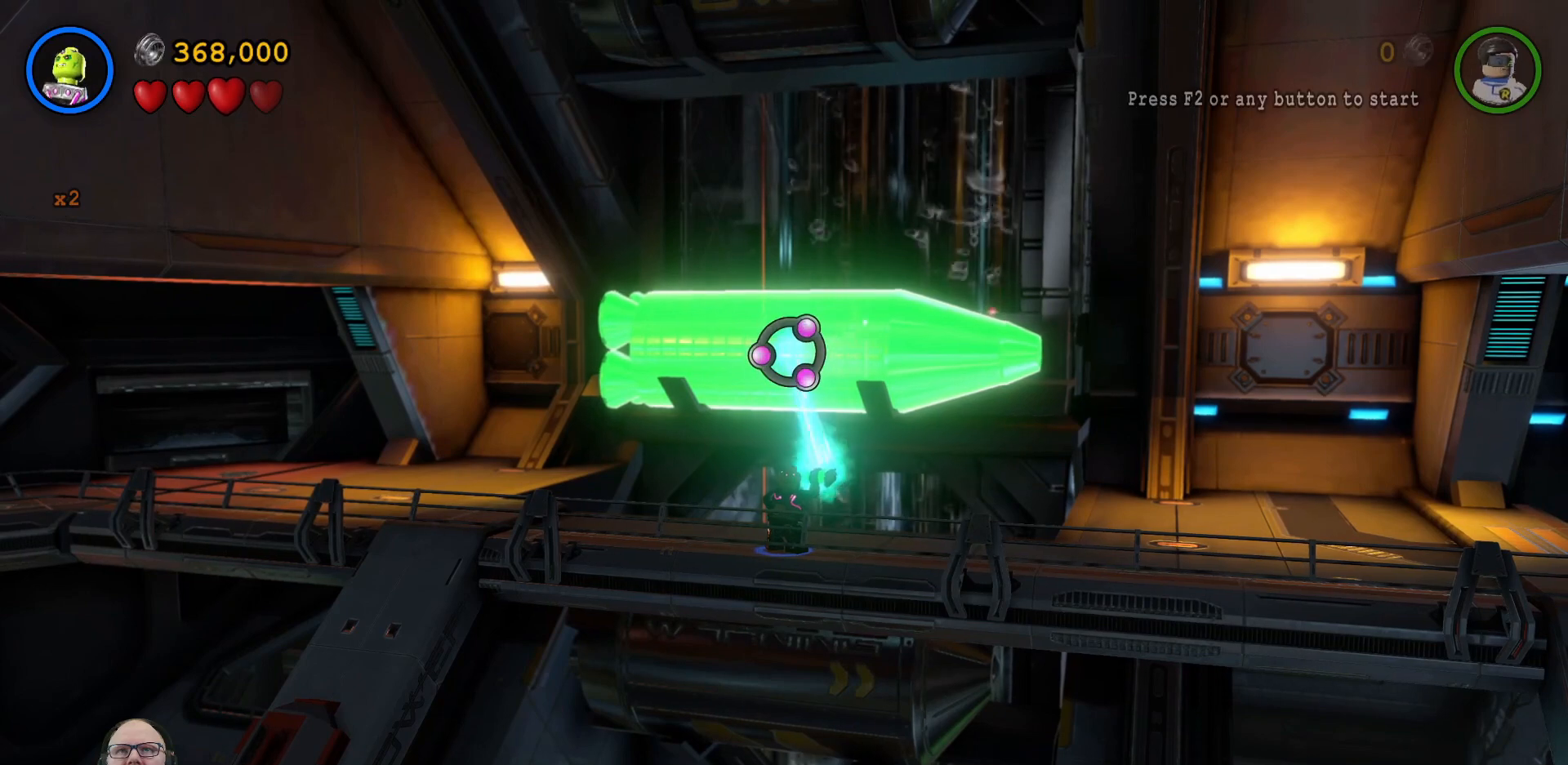
{"buttons": ["B"], "left_stick": "center", "right_stick": "center", "events": []}
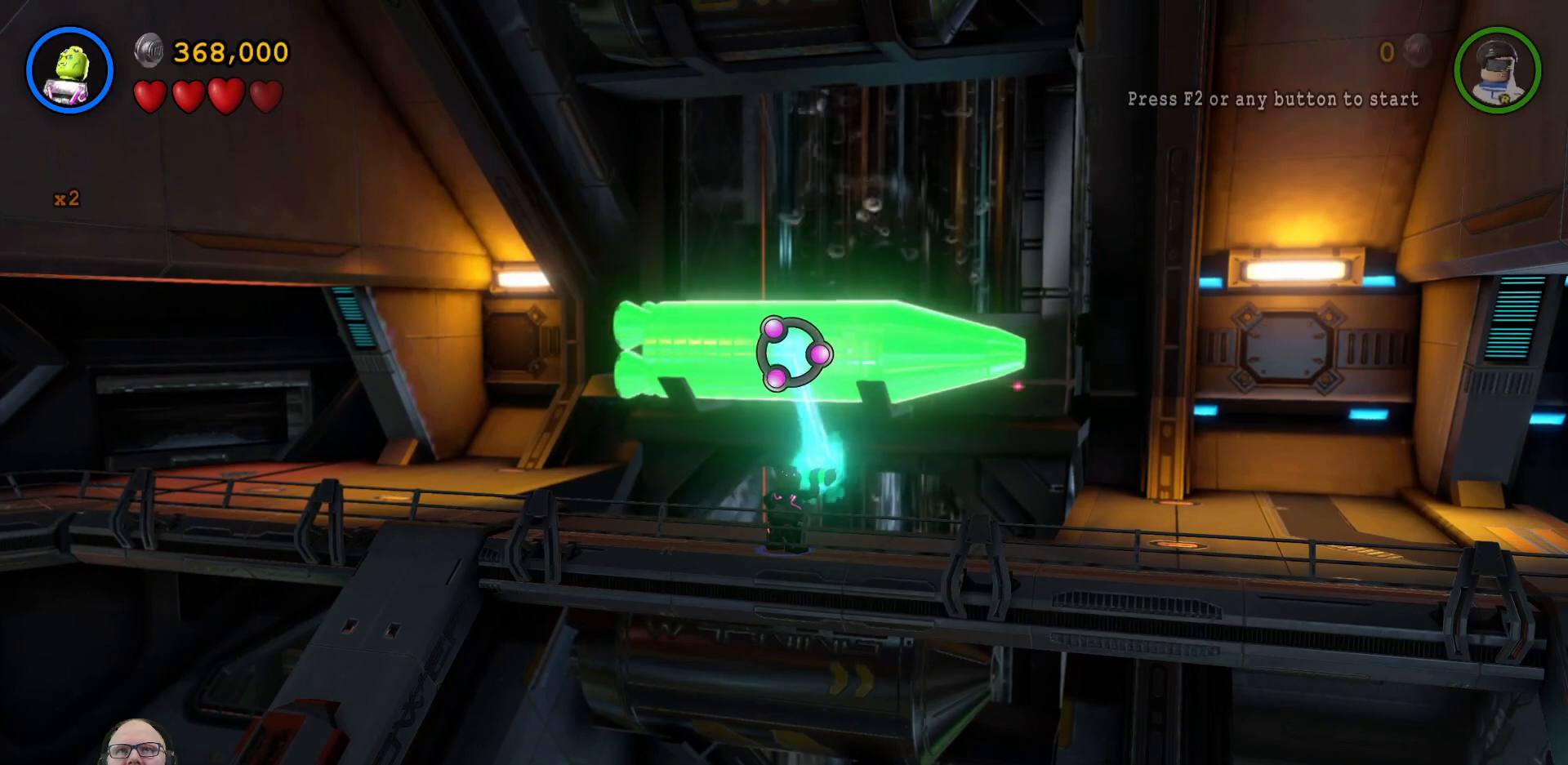
{"buttons": ["B"], "left_stick": "center", "right_stick": "center", "events": []}
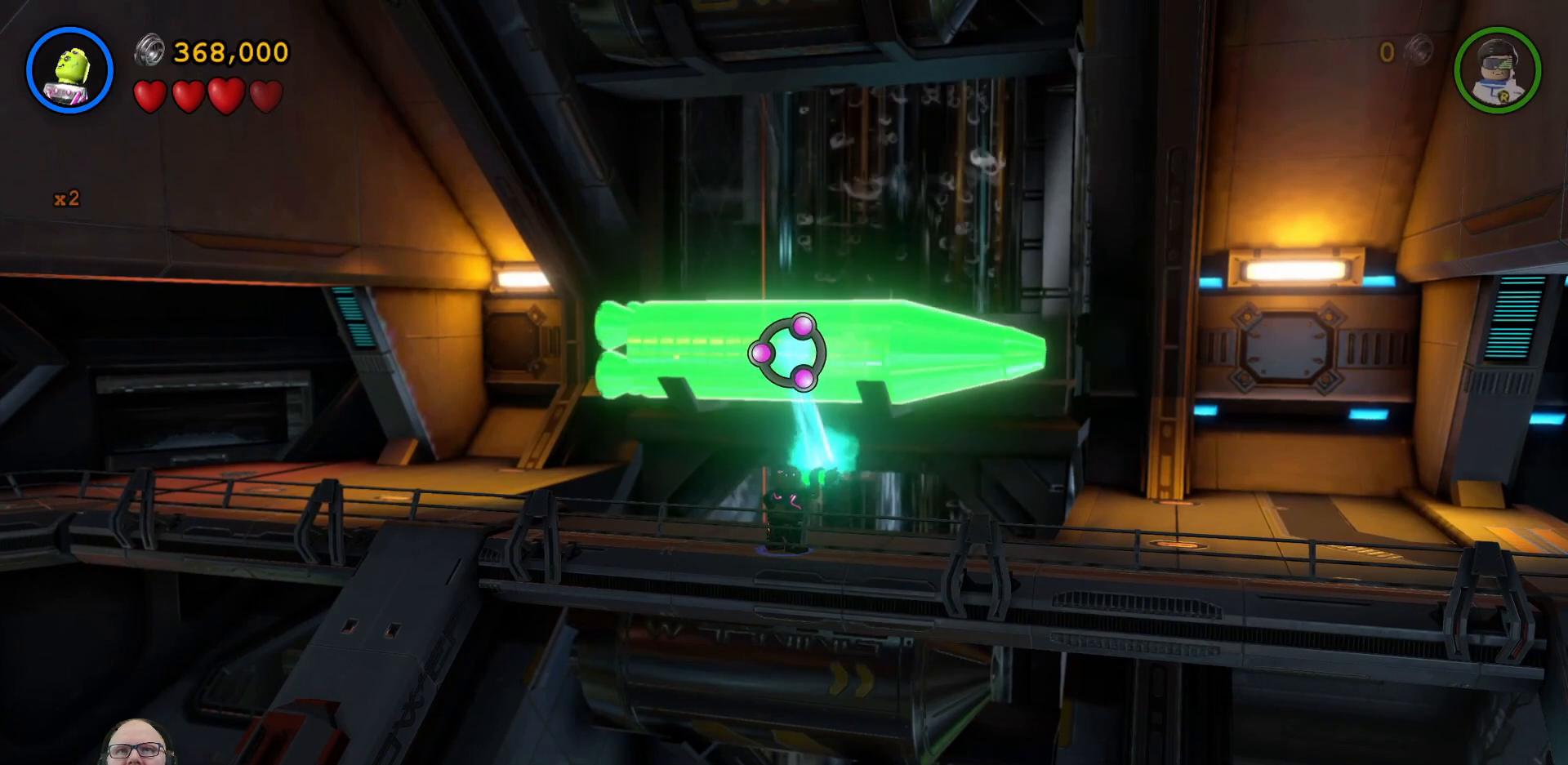
{"buttons": ["B"], "left_stick": "center", "right_stick": "center", "events": []}
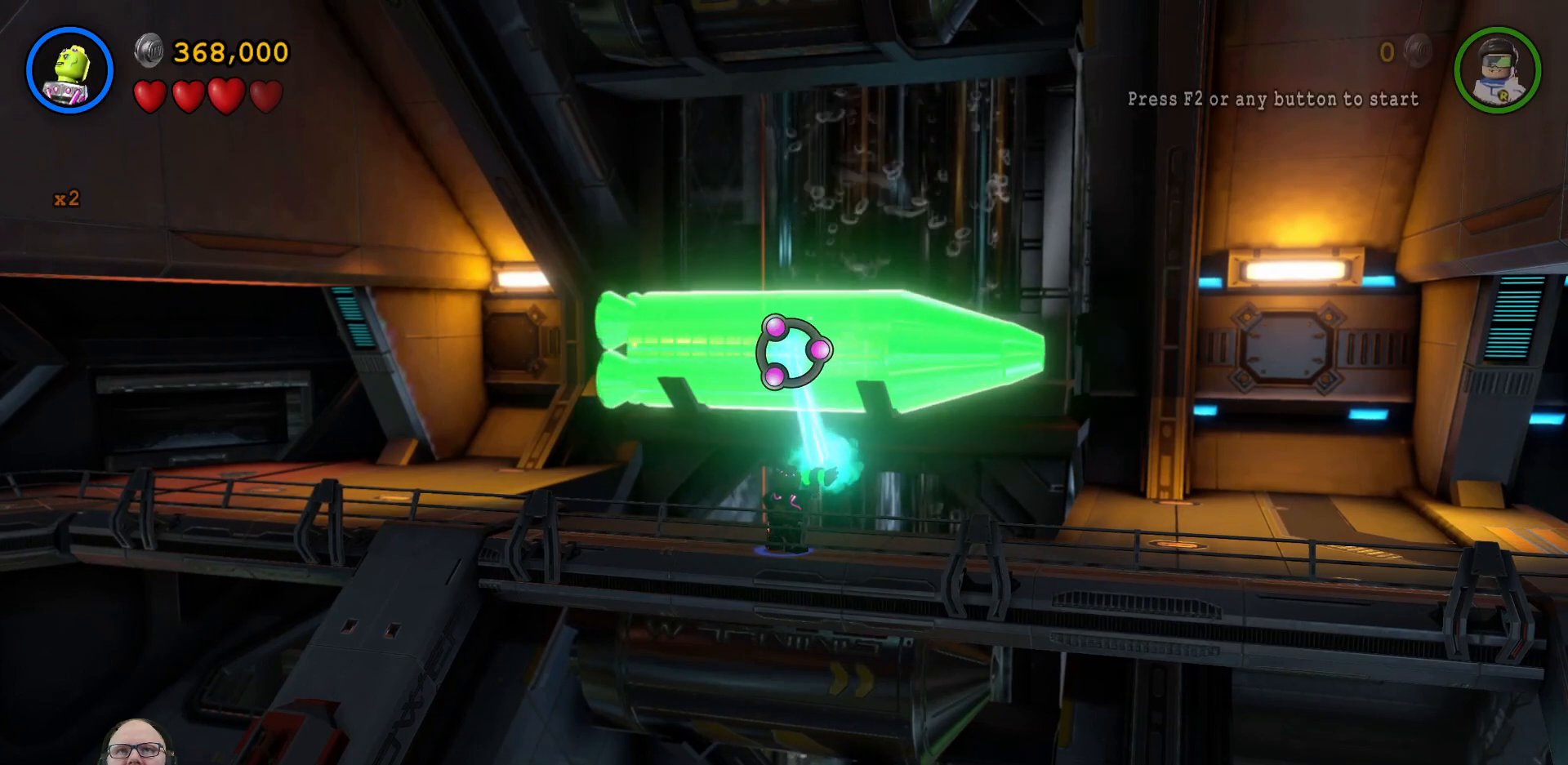
{"buttons": ["B"], "left_stick": "center", "right_stick": "center", "events": []}
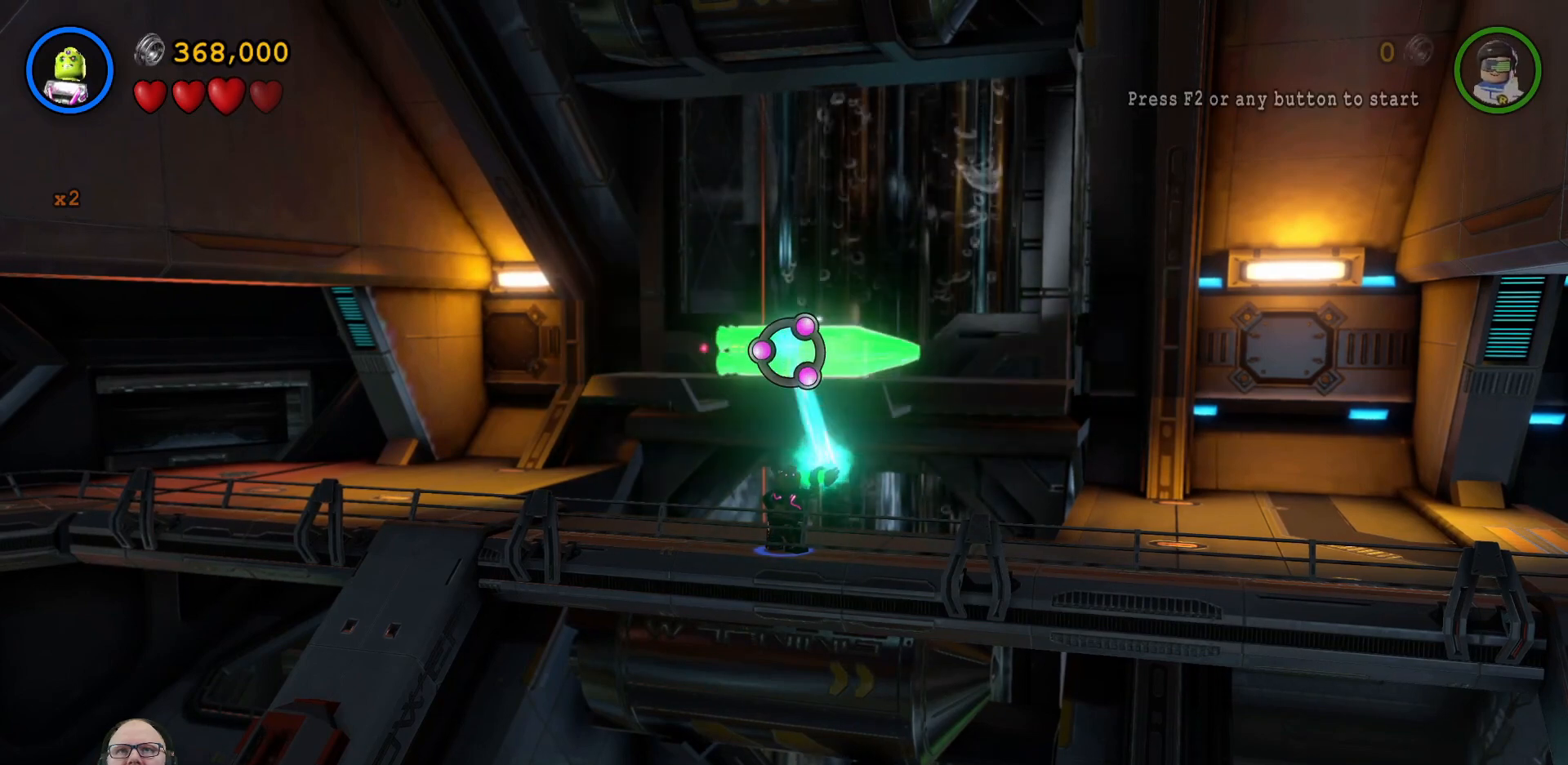
{"buttons": ["B"], "left_stick": "center", "right_stick": "center", "events": []}
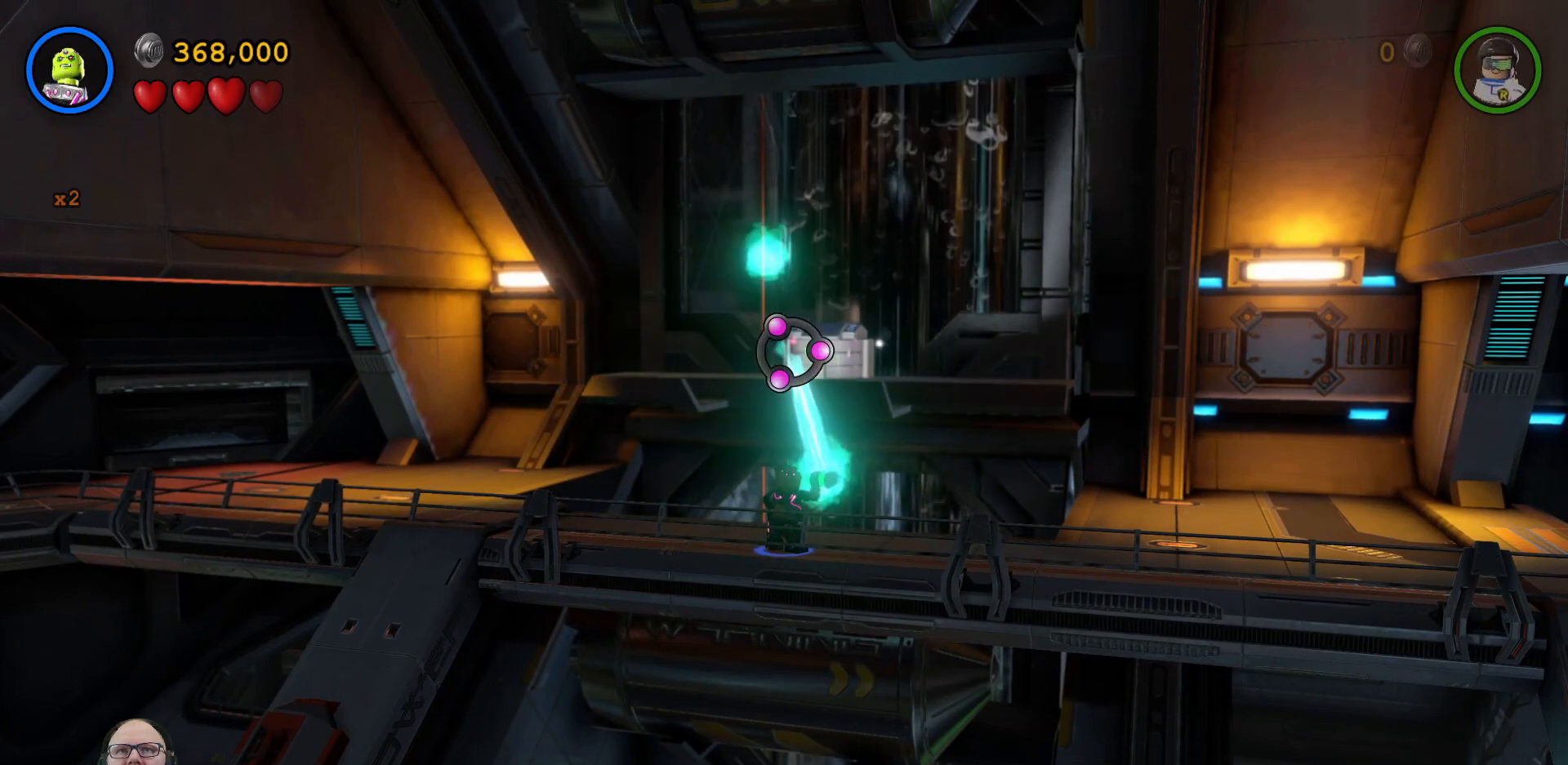
{"buttons": ["B"], "left_stick": "center", "right_stick": "center", "events": []}
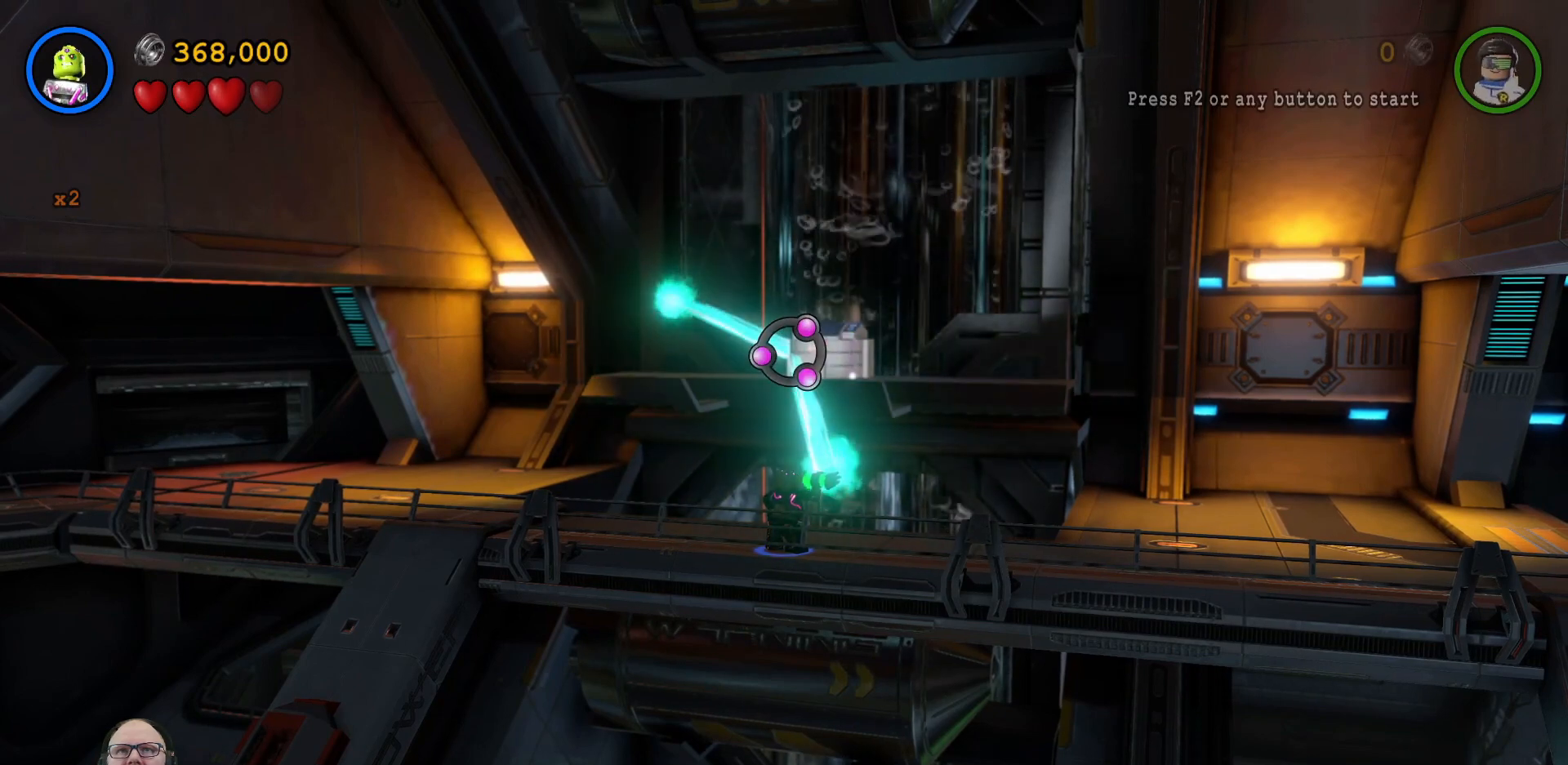
{"buttons": [], "left_stick": "center", "right_stick": "center", "events": [[100, "B", "up"]]}
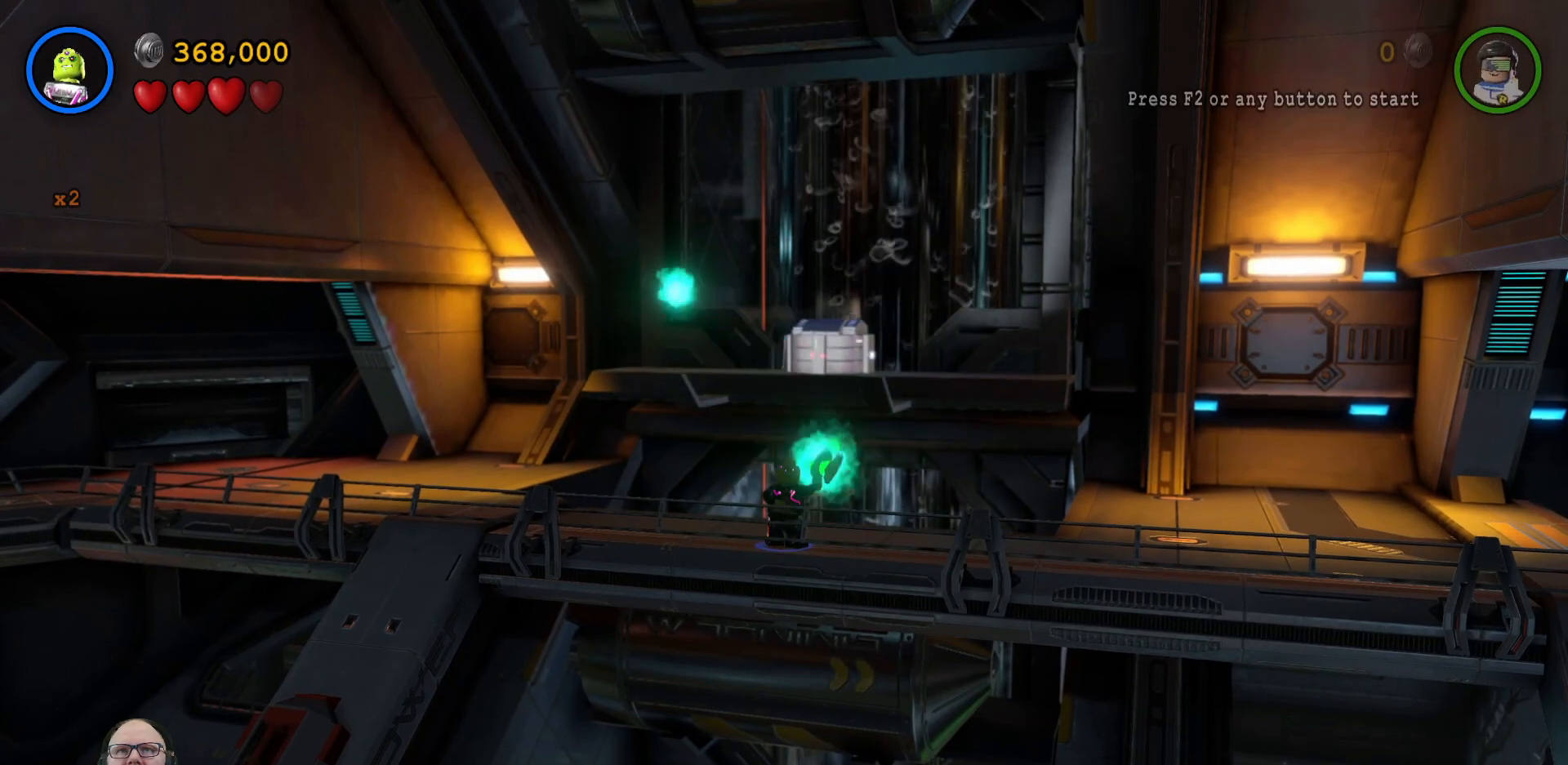
{"buttons": [], "left_stick": "up-left", "right_stick": "center", "events": [[433, "left_stick", "left"], [500, "left_stick", "up-left"]]}
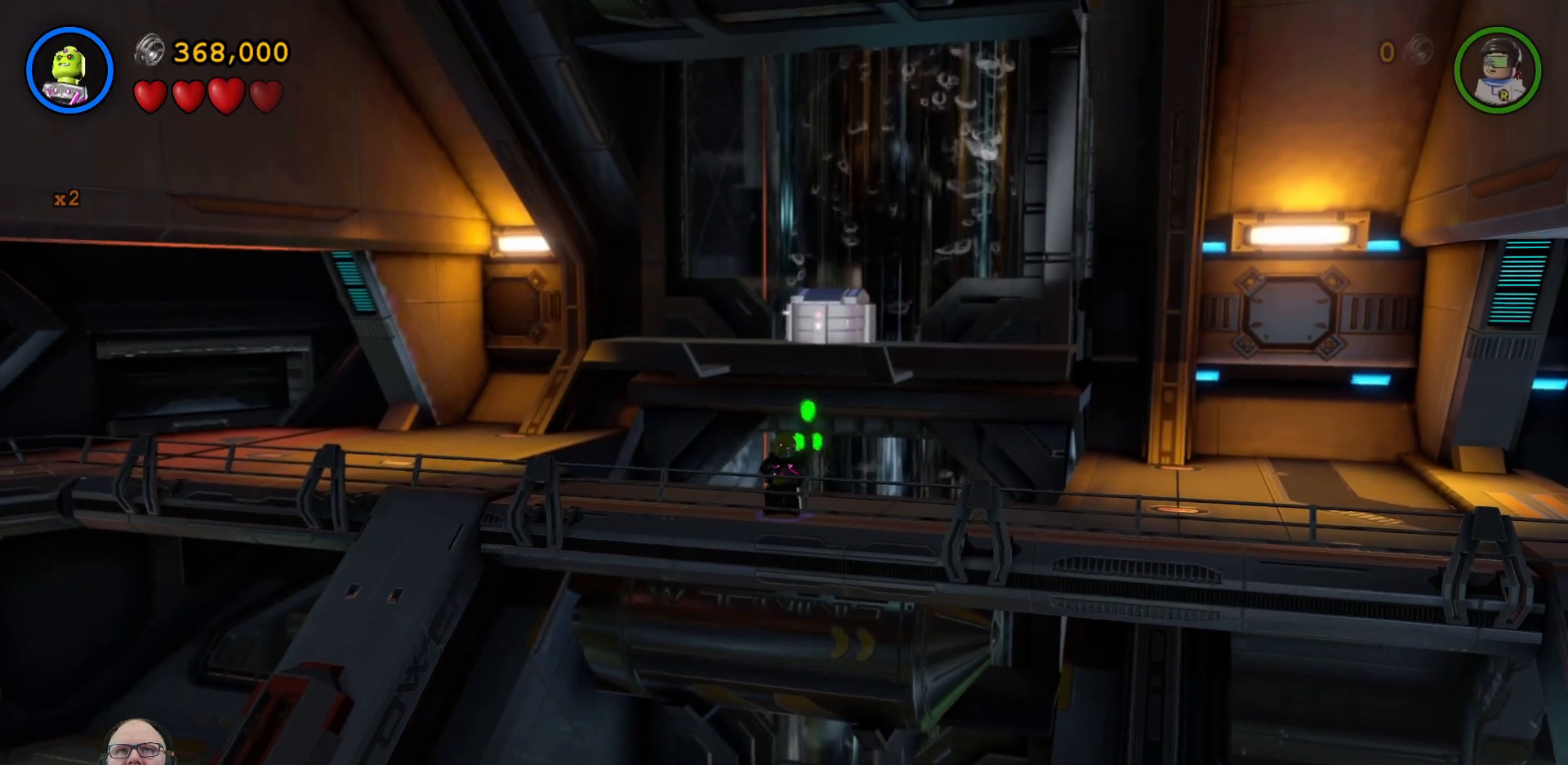
{"buttons": [], "left_stick": "center", "right_stick": "center", "events": [[167, "left_stick", "center"]]}
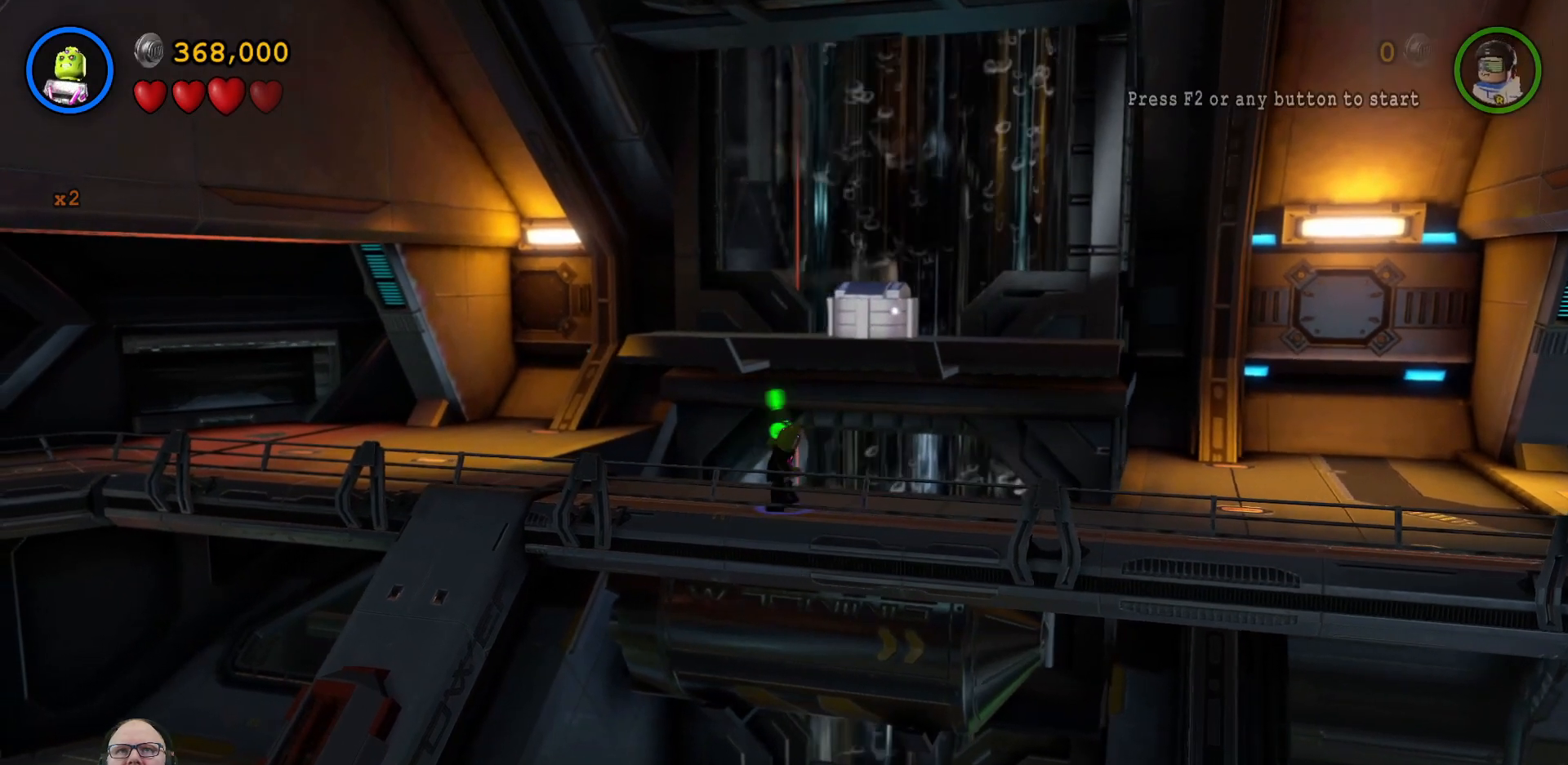
{"buttons": ["A"], "left_stick": "left", "right_stick": "center", "events": [[133, "left_stick", "left"], [467, "A", "down"]]}
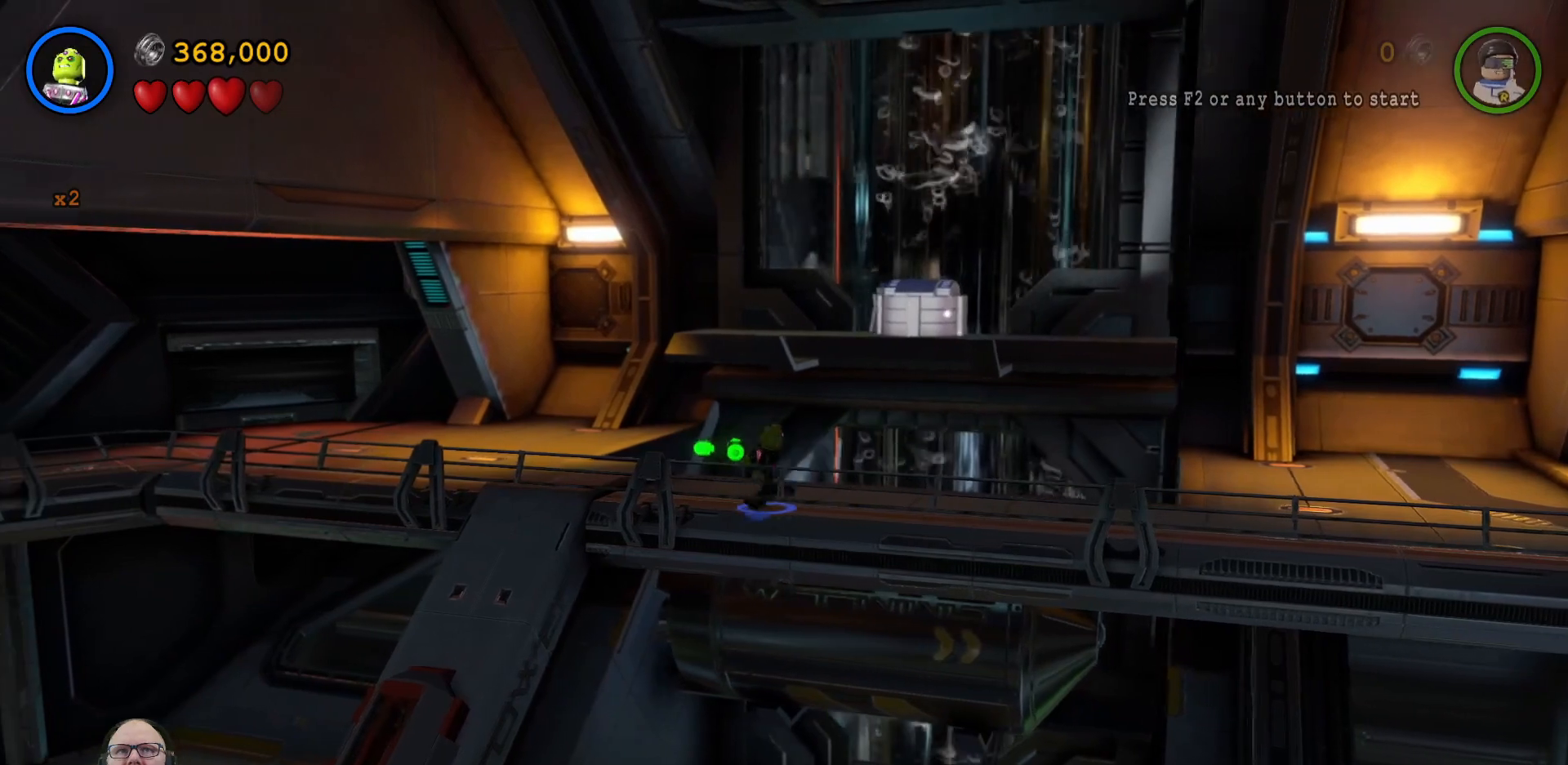
{"buttons": ["A"], "left_stick": "left", "right_stick": "center", "events": [[100, "left_stick", "center"], [167, "A", "up"], [300, "A", "down"], [500, "left_stick", "left"]]}
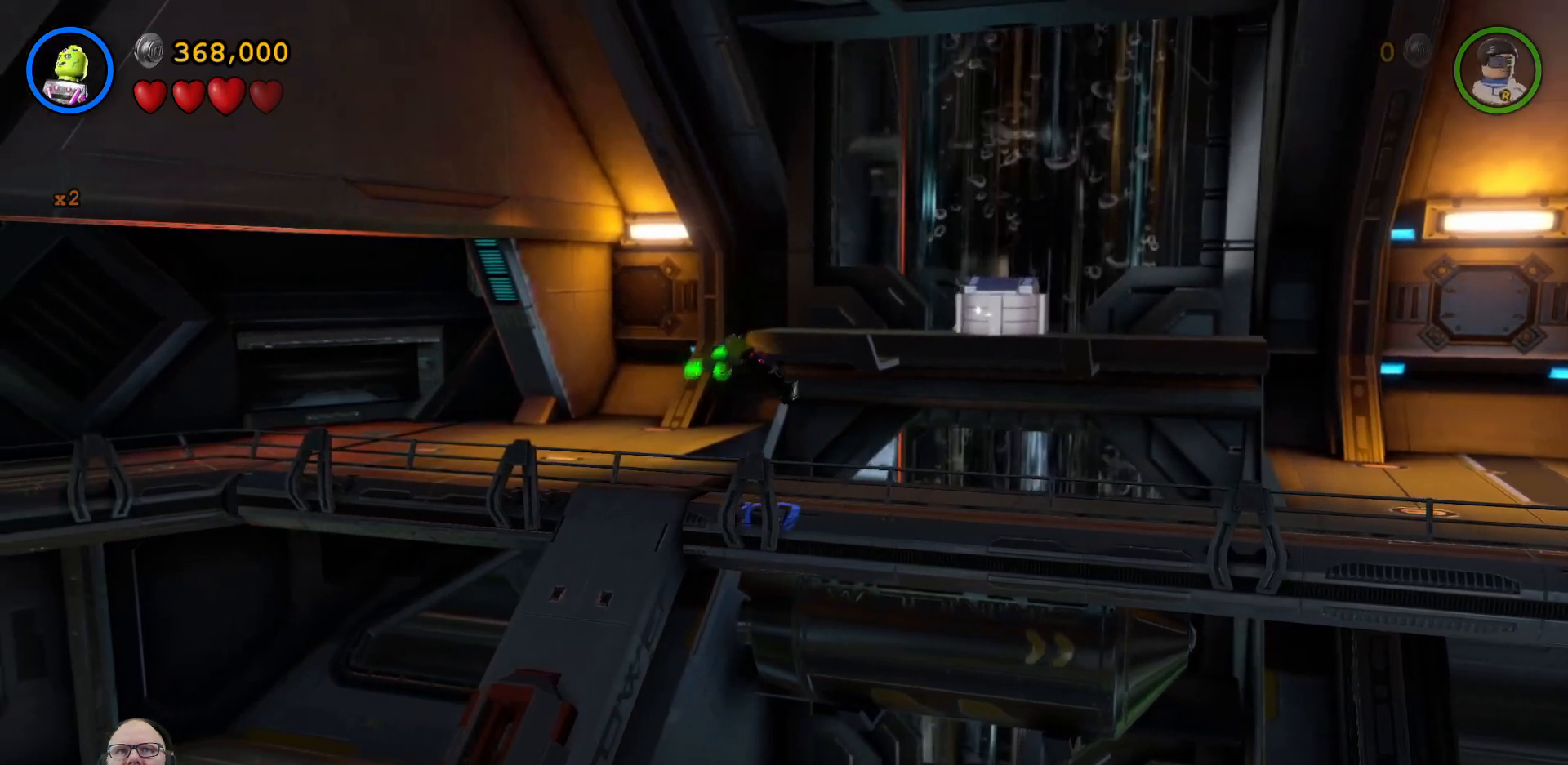
{"buttons": [], "left_stick": "up-left", "right_stick": "center", "events": [[33, "left_stick", "up-left"], [100, "A", "up"]]}
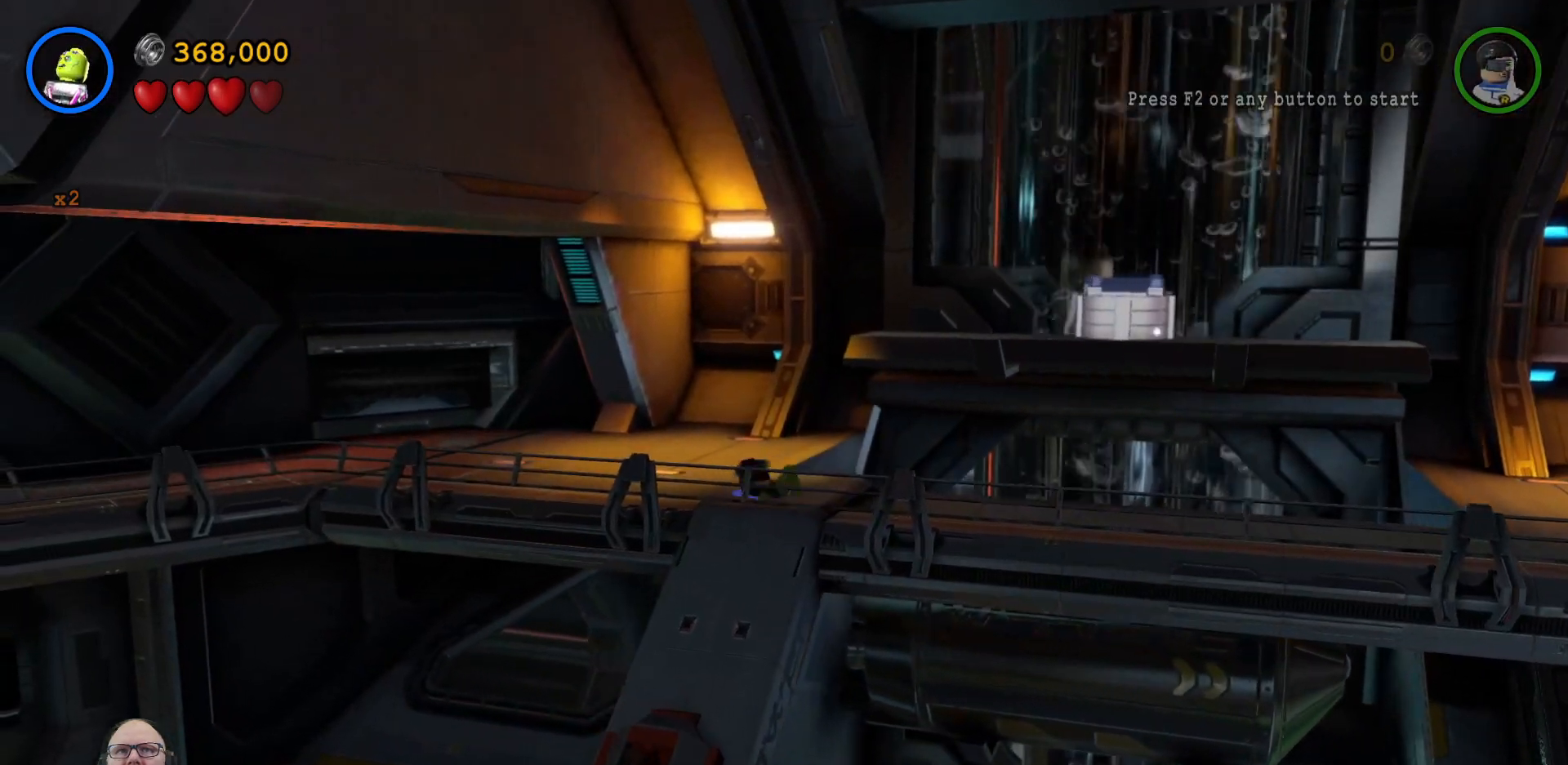
{"buttons": [], "left_stick": "up-right", "right_stick": "center", "events": [[67, "A", "down"], [200, "A", "up"], [333, "left_stick", "up"], [433, "left_stick", "up-right"]]}
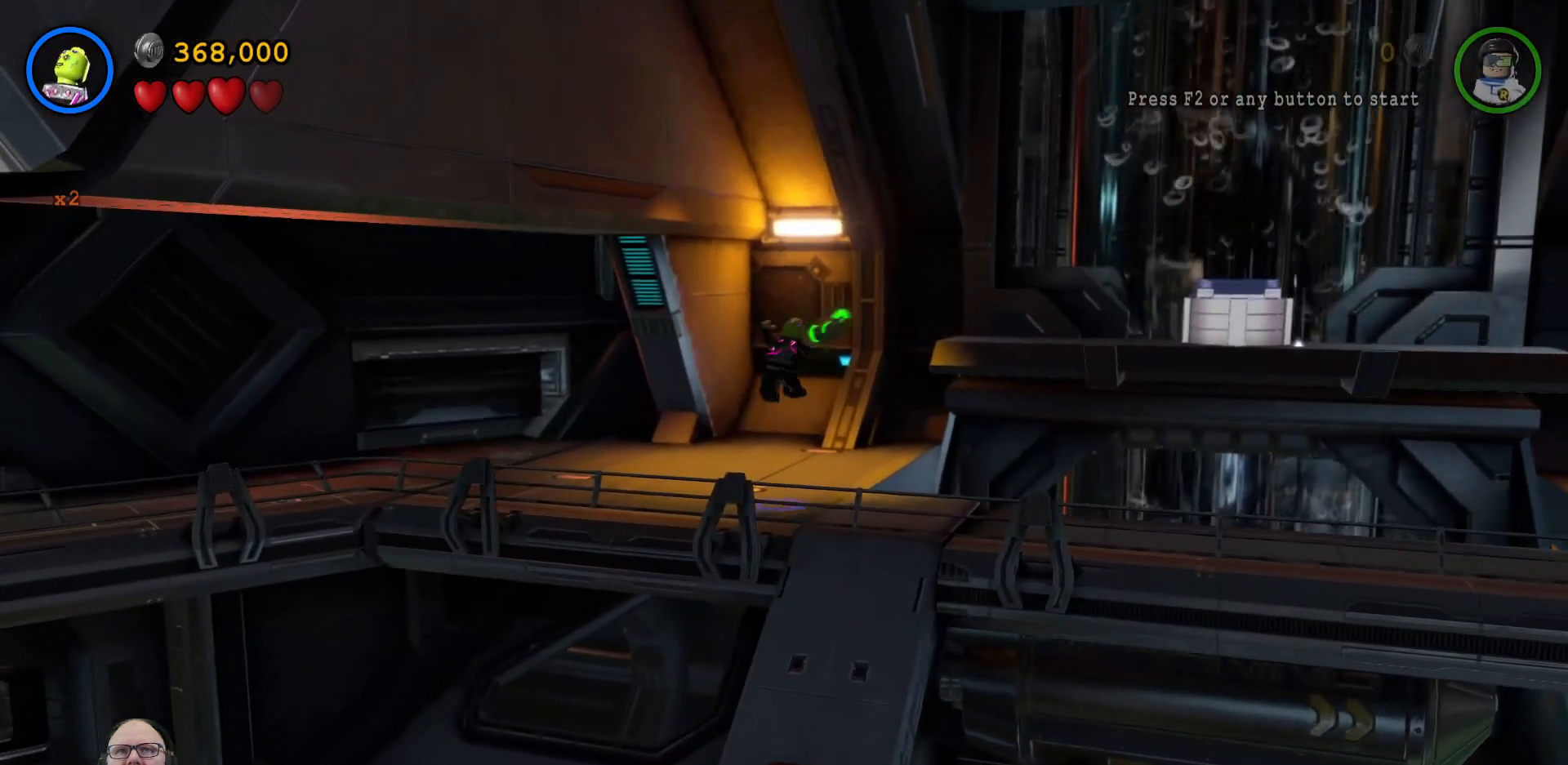
{"buttons": [], "left_stick": "center", "right_stick": "center", "events": [[100, "left_stick", "up"], [333, "left_stick", "center"]]}
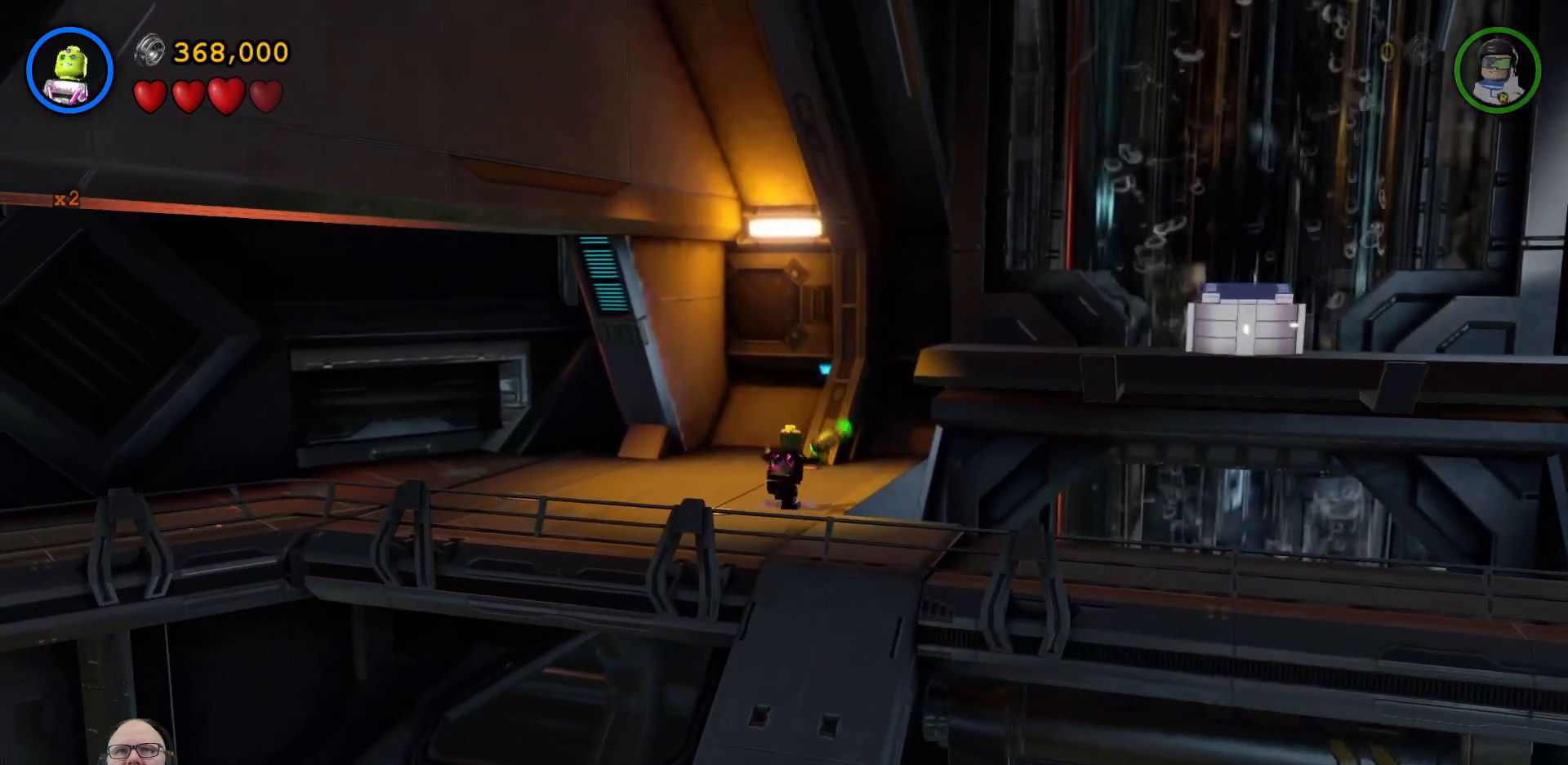
{"buttons": ["Y"], "left_stick": "center", "right_stick": "center", "events": [[167, "Y", "down"]]}
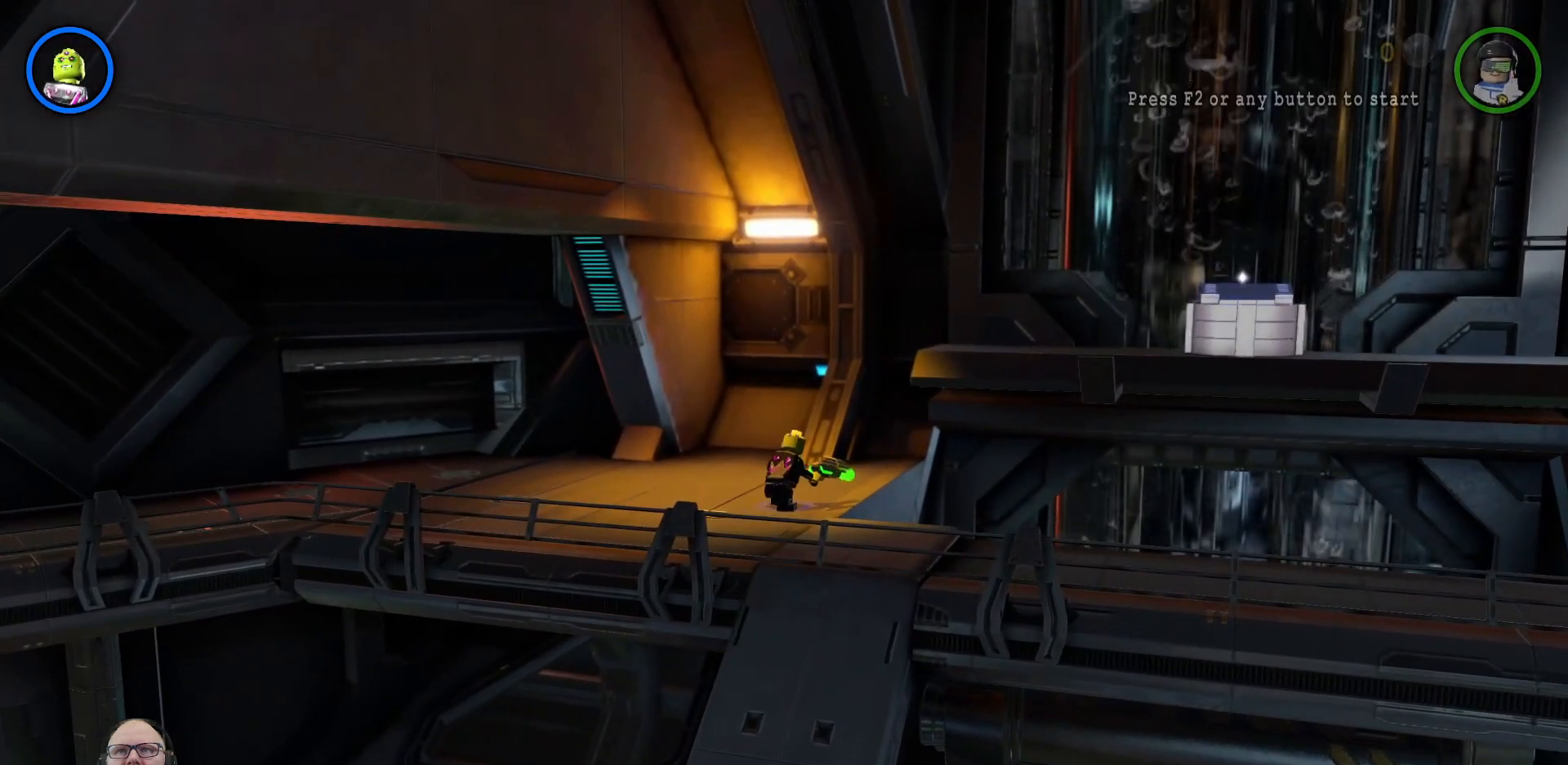
{"buttons": ["Y"], "left_stick": "center", "right_stick": "center", "events": []}
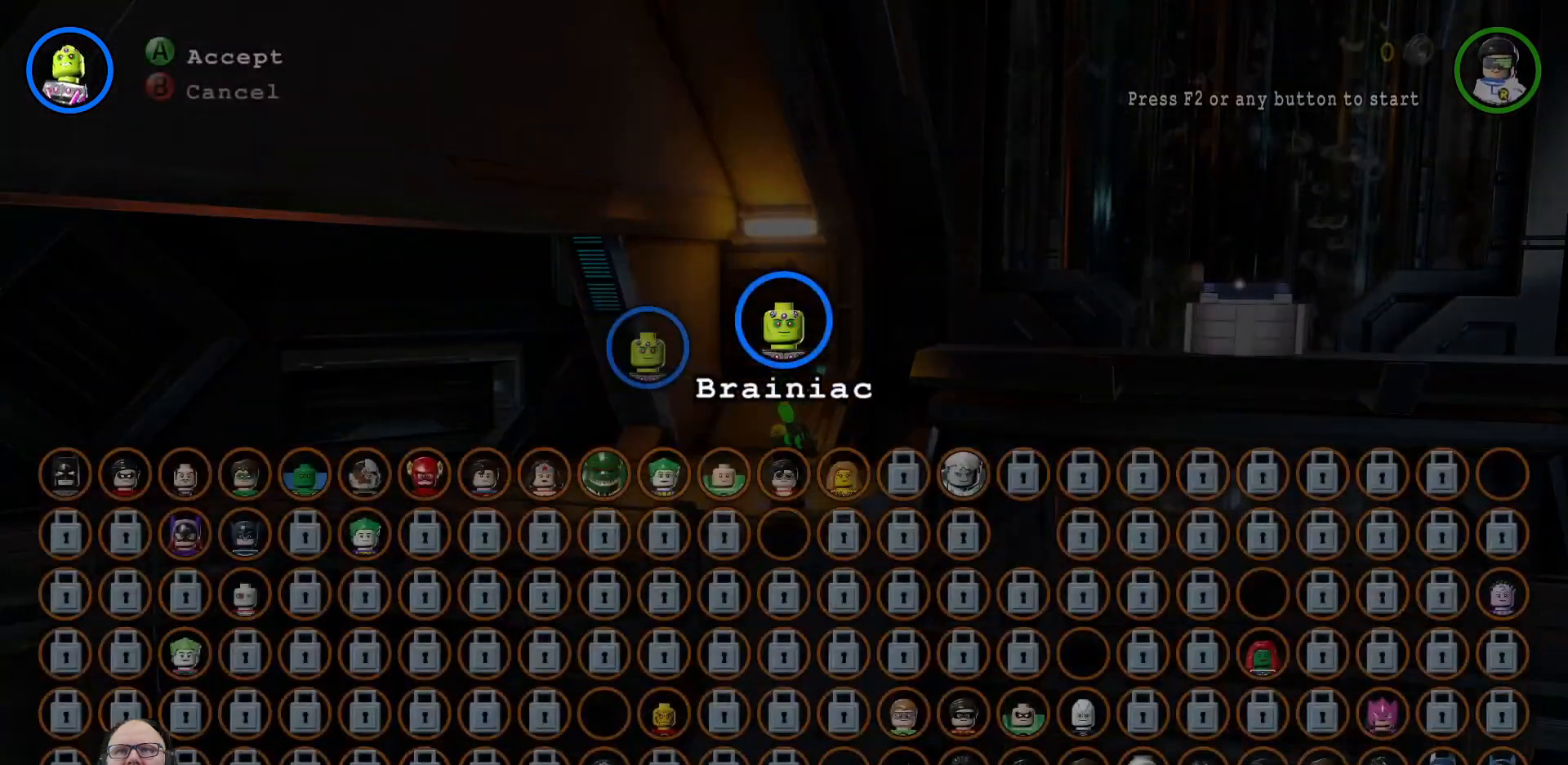
{"buttons": ["Y"], "left_stick": "center", "right_stick": "center", "events": []}
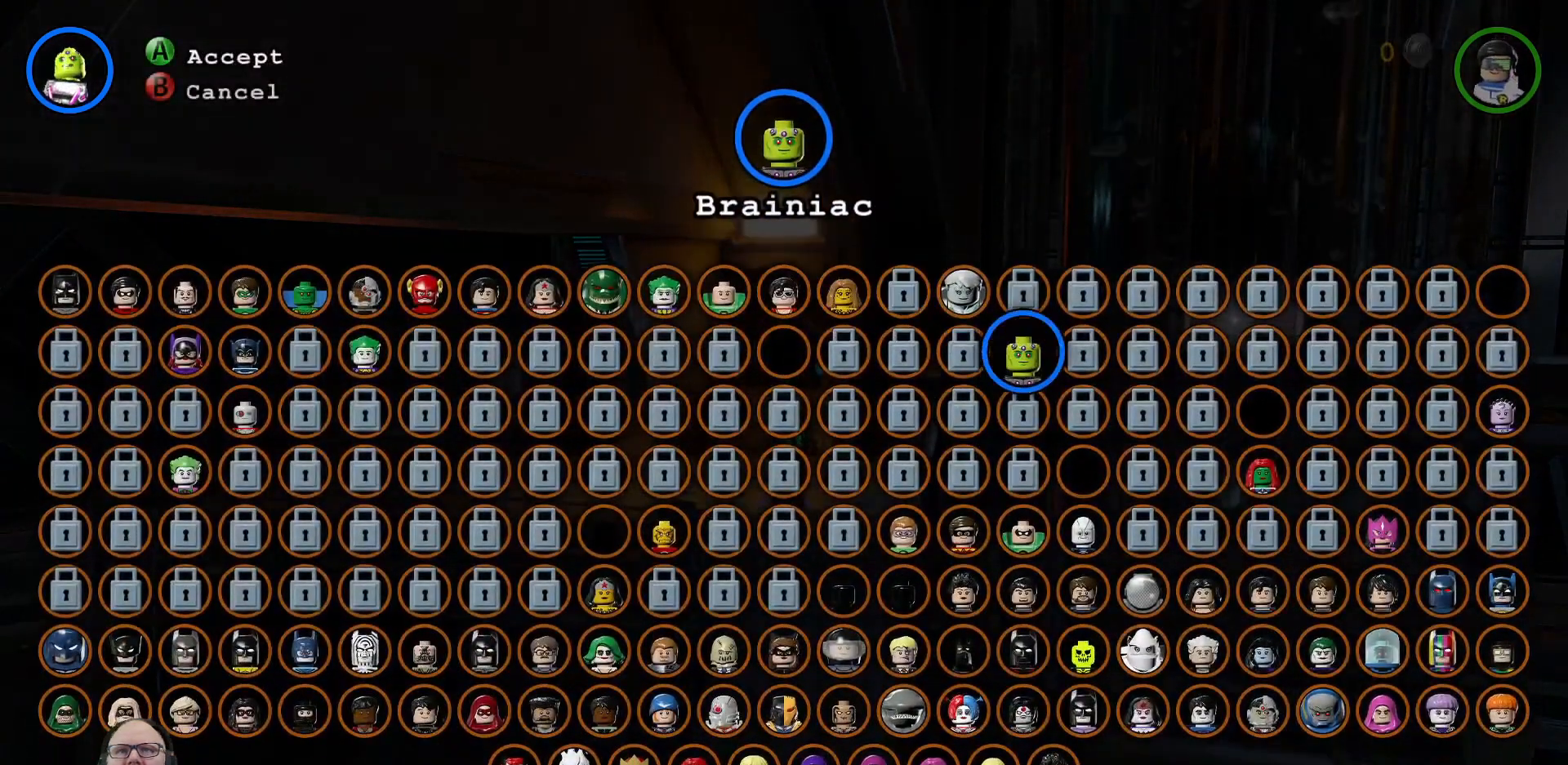
{"buttons": ["Y"], "left_stick": "left", "right_stick": "center", "events": [[100, "left_stick", "up"], [267, "left_stick", "center"], [433, "left_stick", "left"]]}
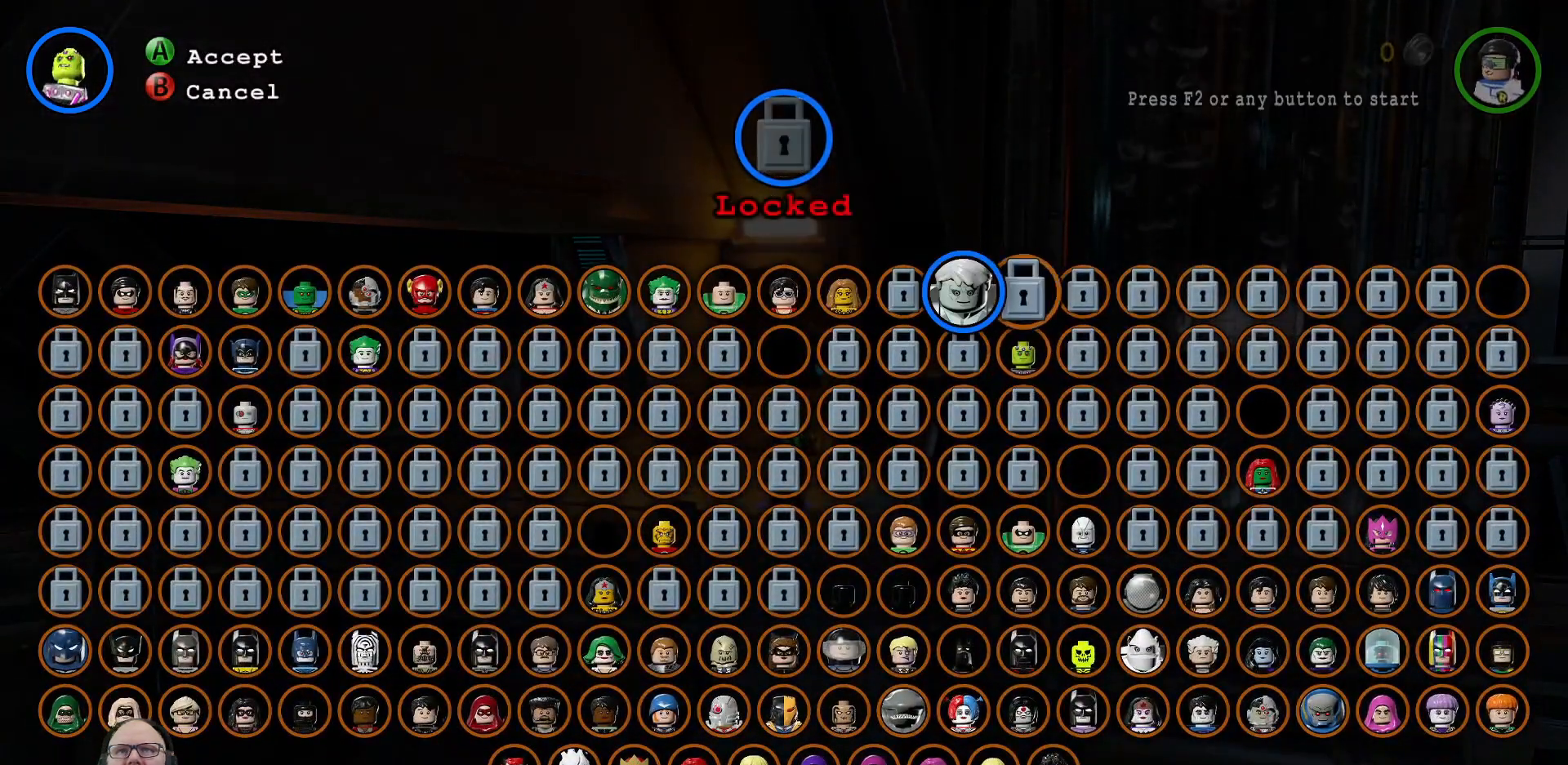
{"buttons": ["Y"], "left_stick": "left", "right_stick": "center", "events": []}
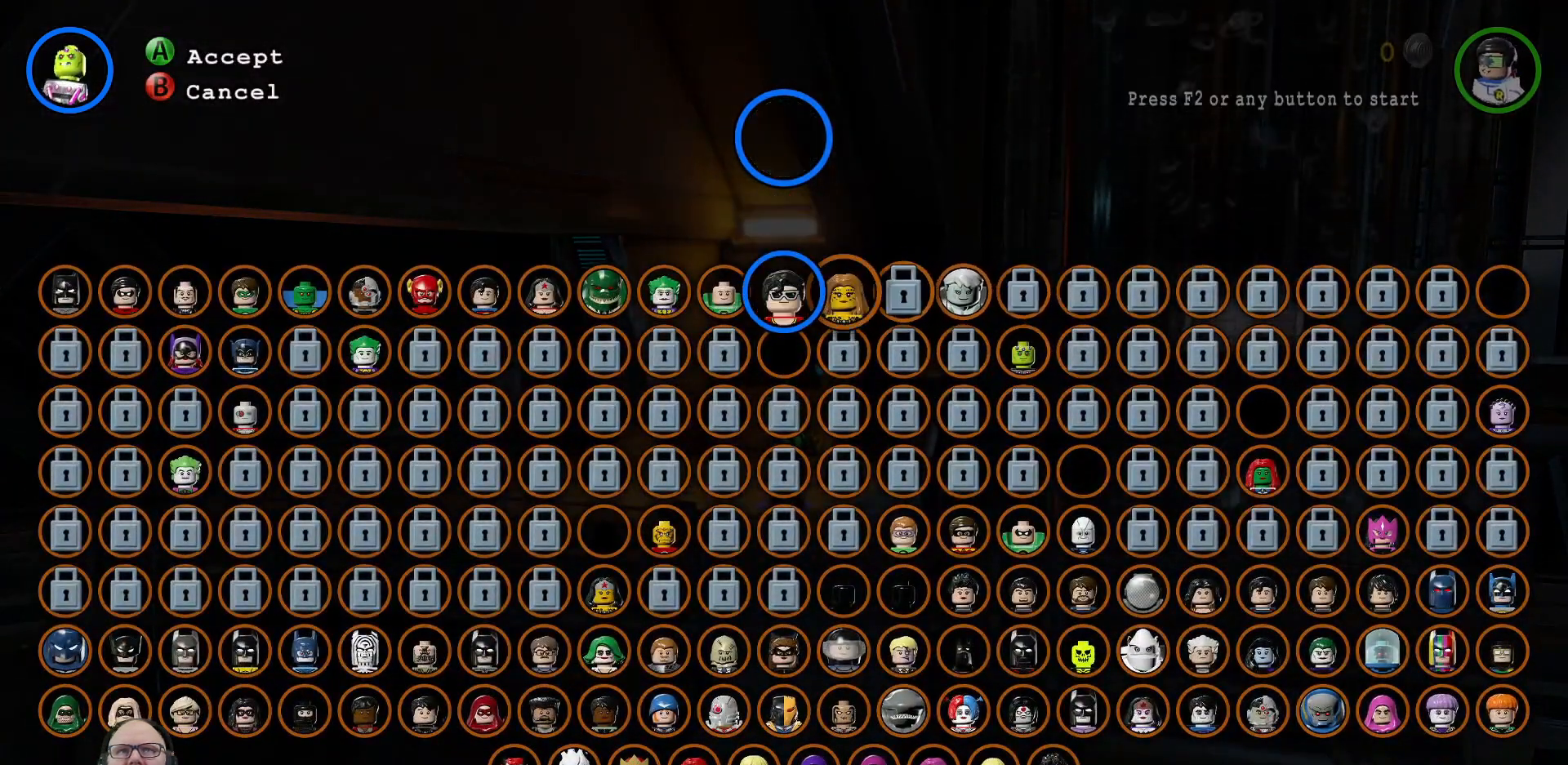
{"buttons": ["Y"], "left_stick": "left", "right_stick": "center", "events": []}
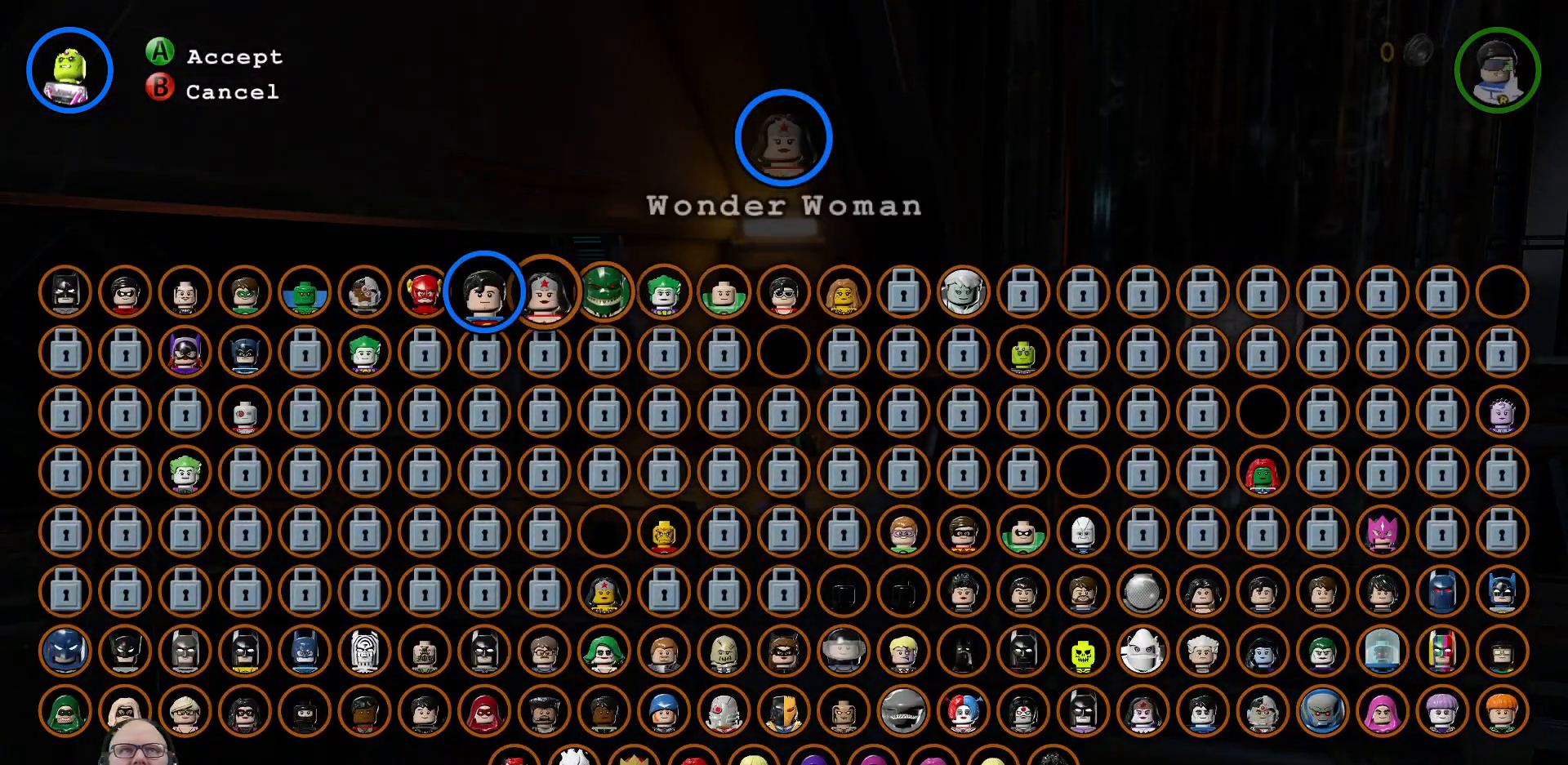
{"buttons": ["Y"], "left_stick": "center", "right_stick": "center", "events": [[133, "left_stick", "center"], [300, "left_stick", "left"], [433, "left_stick", "center"]]}
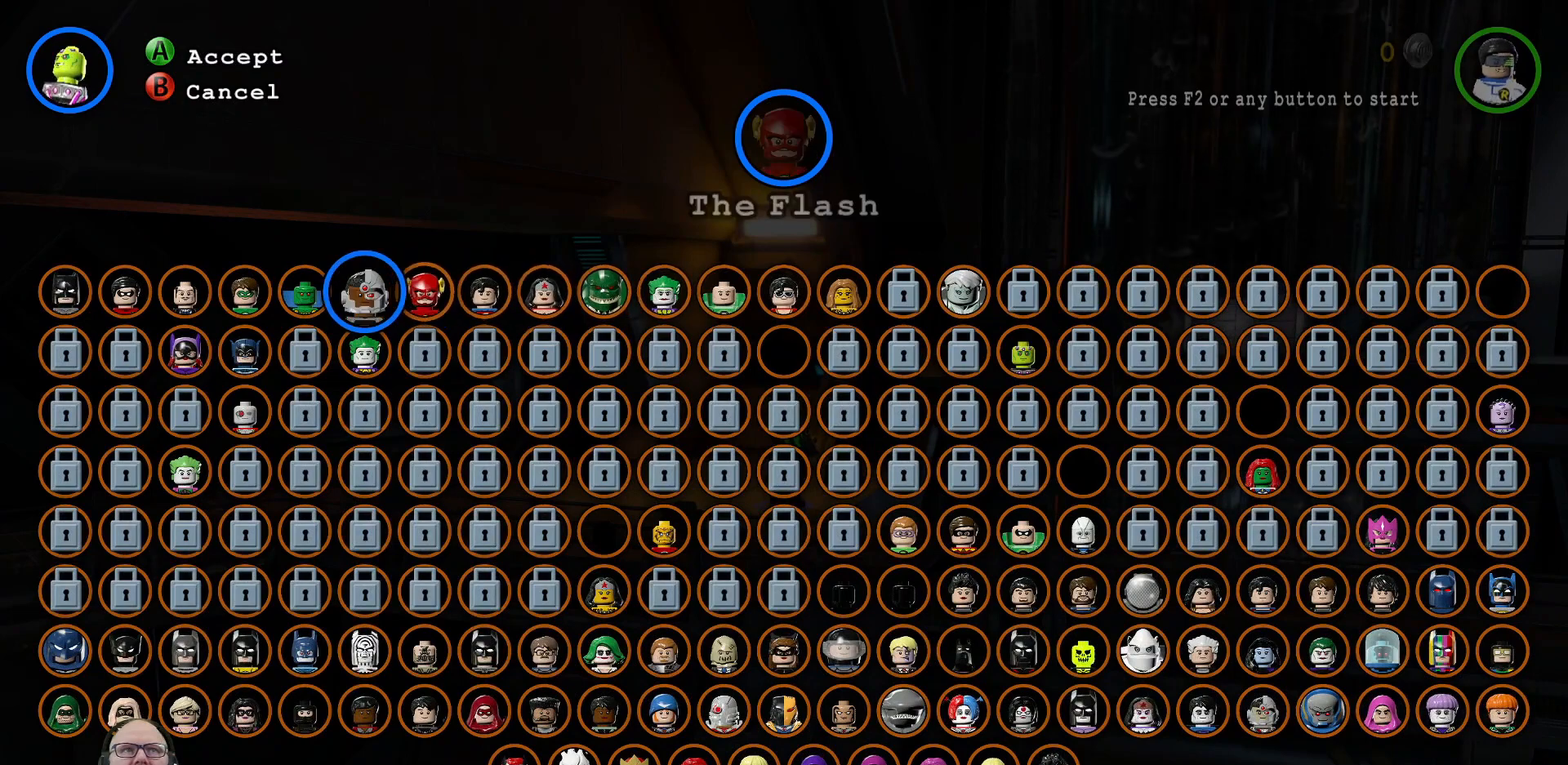
{"buttons": ["Y"], "left_stick": "center", "right_stick": "center", "events": [[67, "left_stick", "left"], [233, "left_stick", "center"], [333, "left_stick", "left"], [467, "left_stick", "center"]]}
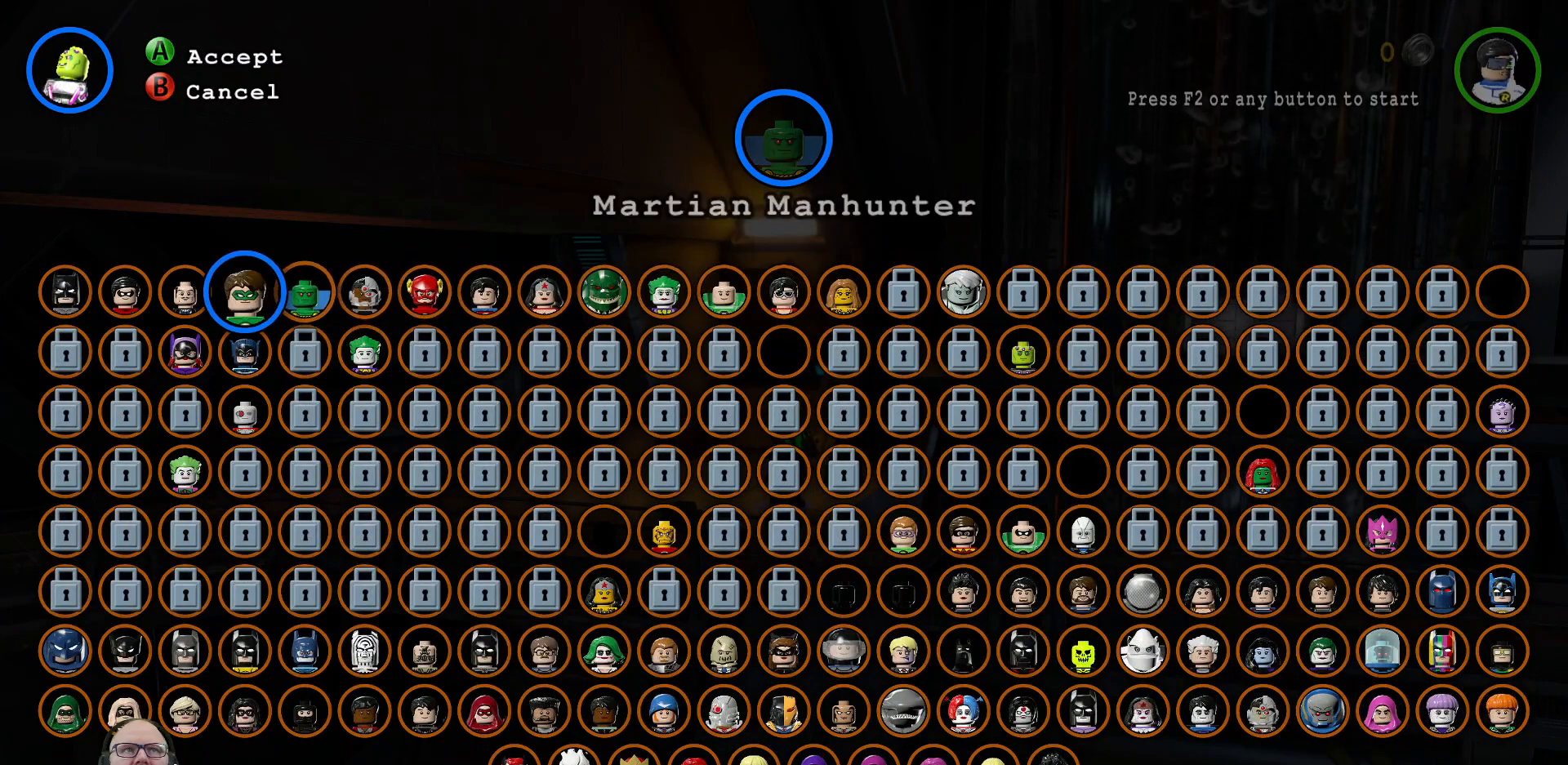
{"buttons": [], "left_stick": "center", "right_stick": "center", "events": [[67, "Y", "up"], [233, "A", "down"], [333, "A", "up"]]}
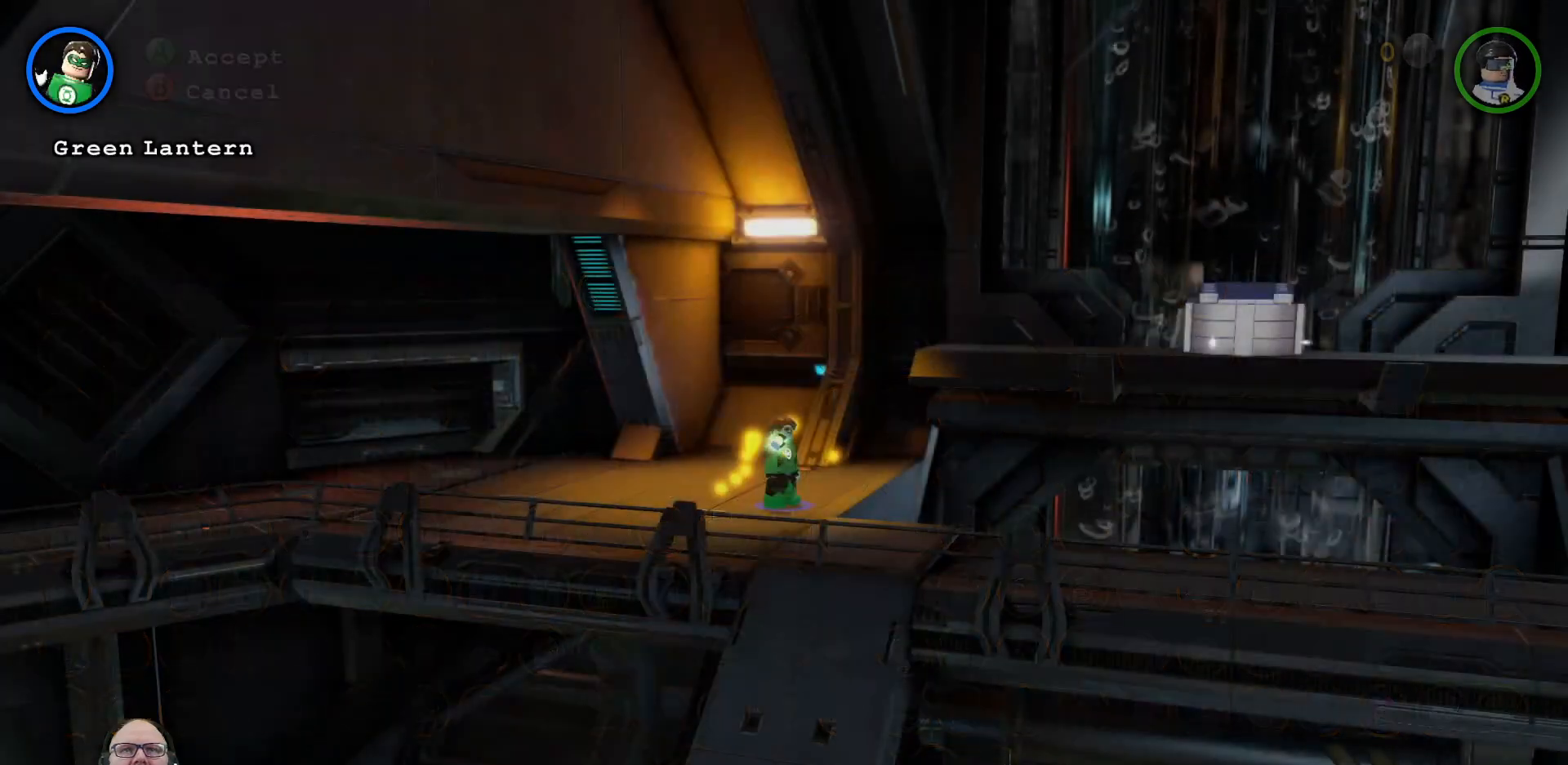
{"buttons": ["A"], "left_stick": "center", "right_stick": "center", "events": [[67, "A", "down"], [233, "A", "up"], [400, "A", "down"]]}
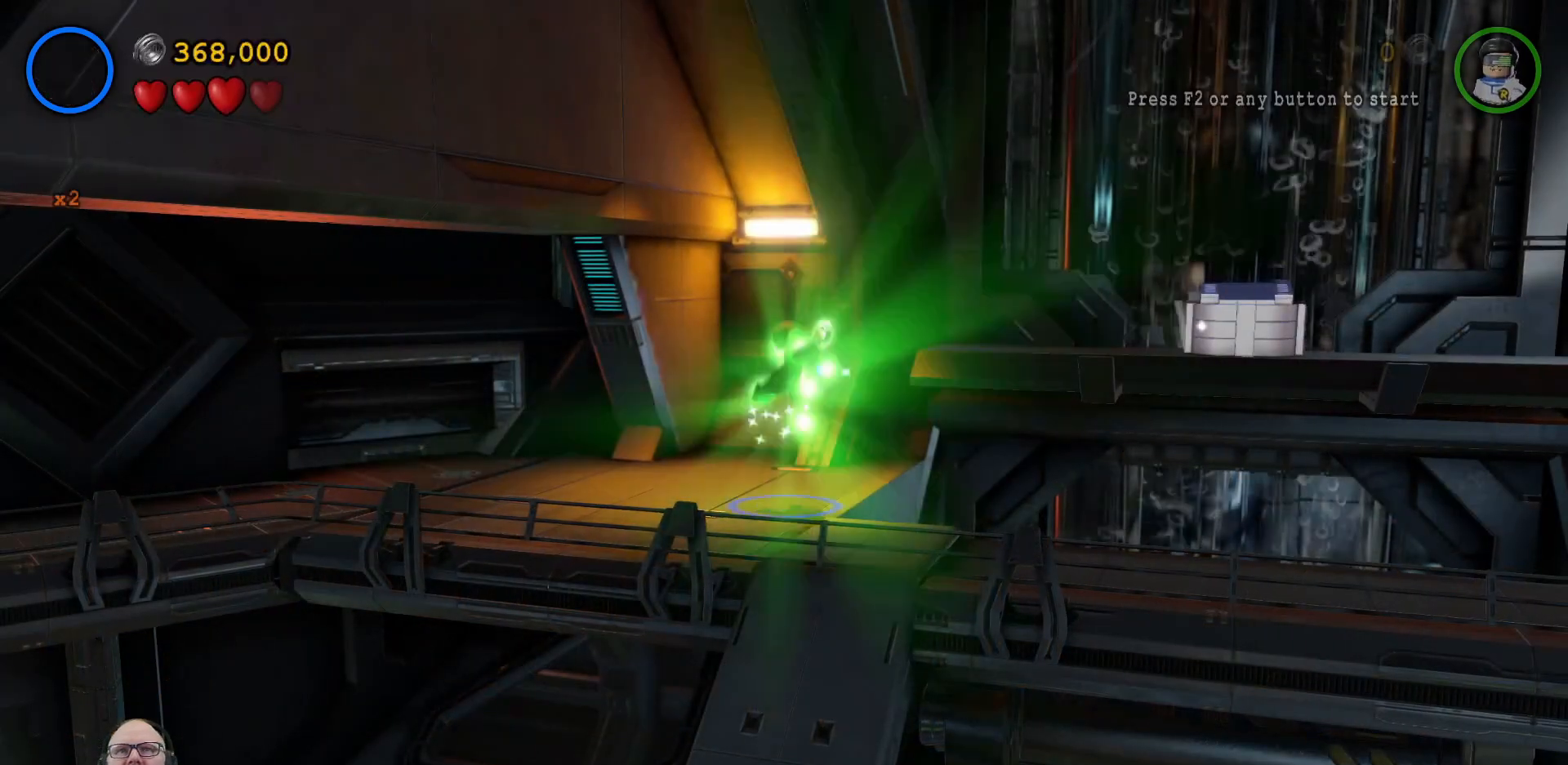
{"buttons": ["A"], "left_stick": "right", "right_stick": "center", "events": [[133, "left_stick", "right"]]}